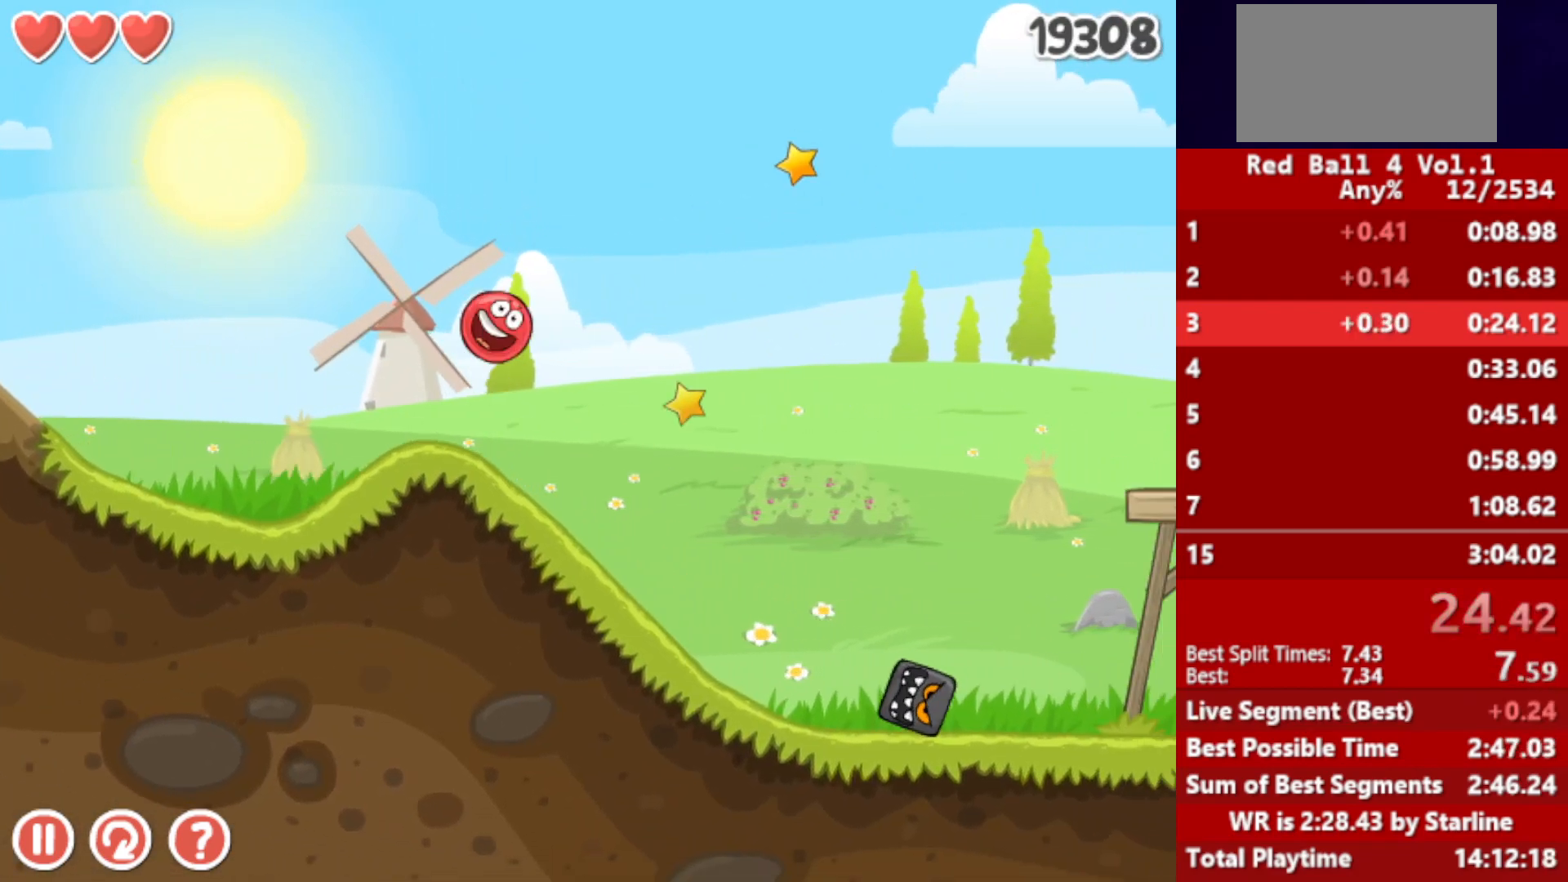
Gameplay with keyboard; each line is a JSON object with the keys held at the frame after it. "events" lists presses ("down") and releases ("up") of "down", "left", "p", "r", "right" and "up" between this image and that frame as [ms after this image, input, new state], when the widget could be followed in between. No other keys are recorded. Mouse input is not recorded.
{"keys": ["right"], "events": [[233, "left", "down"], [267, "left", "up"]]}
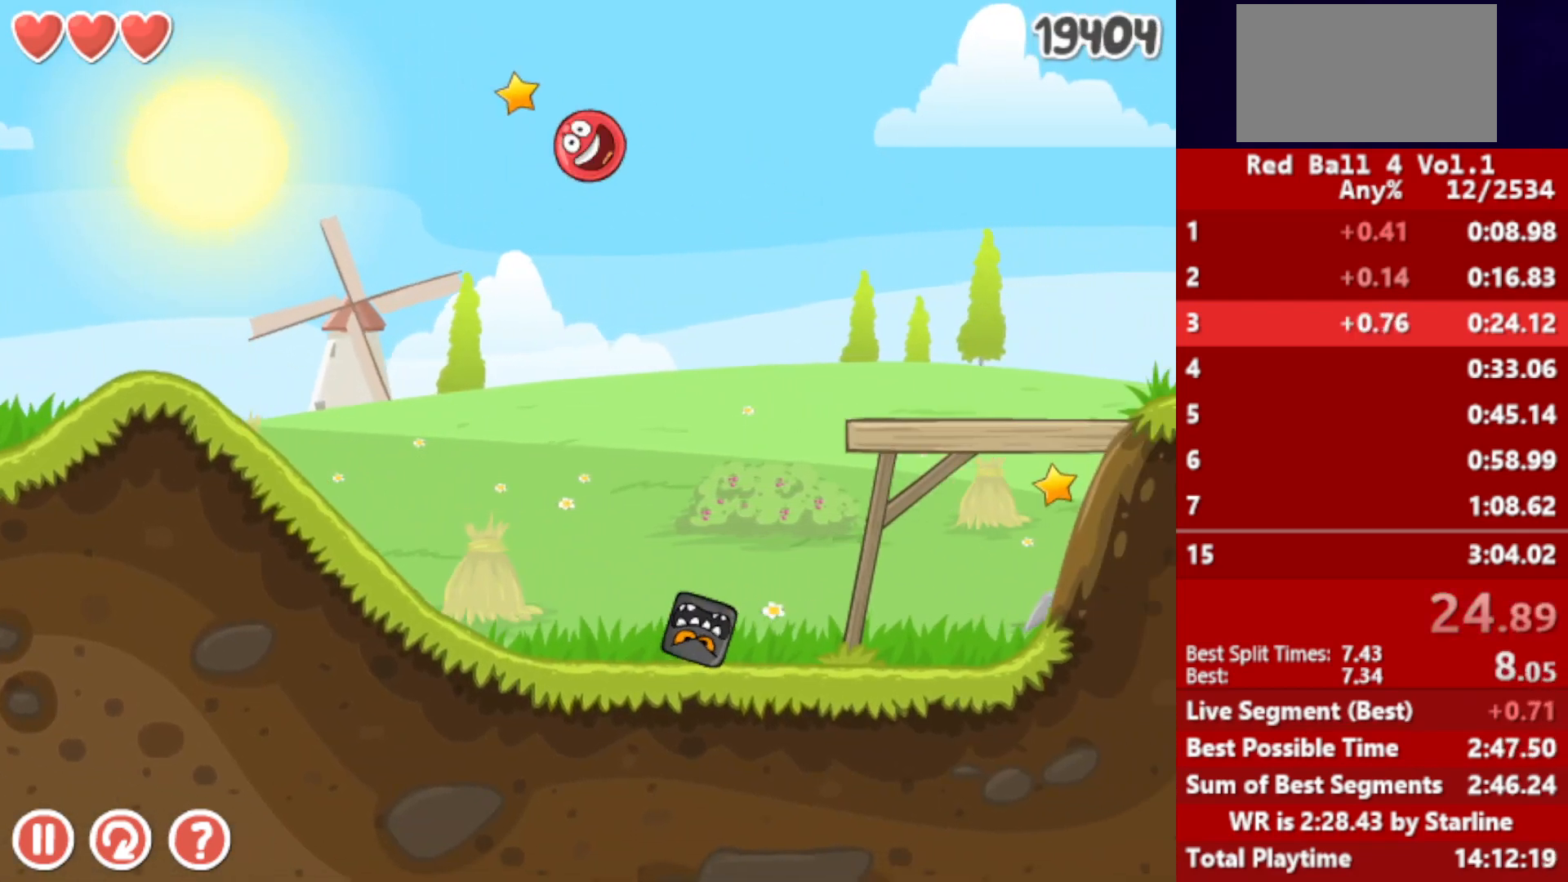
{"keys": ["right"], "events": [[133, "left", "down"], [183, "left", "up"]]}
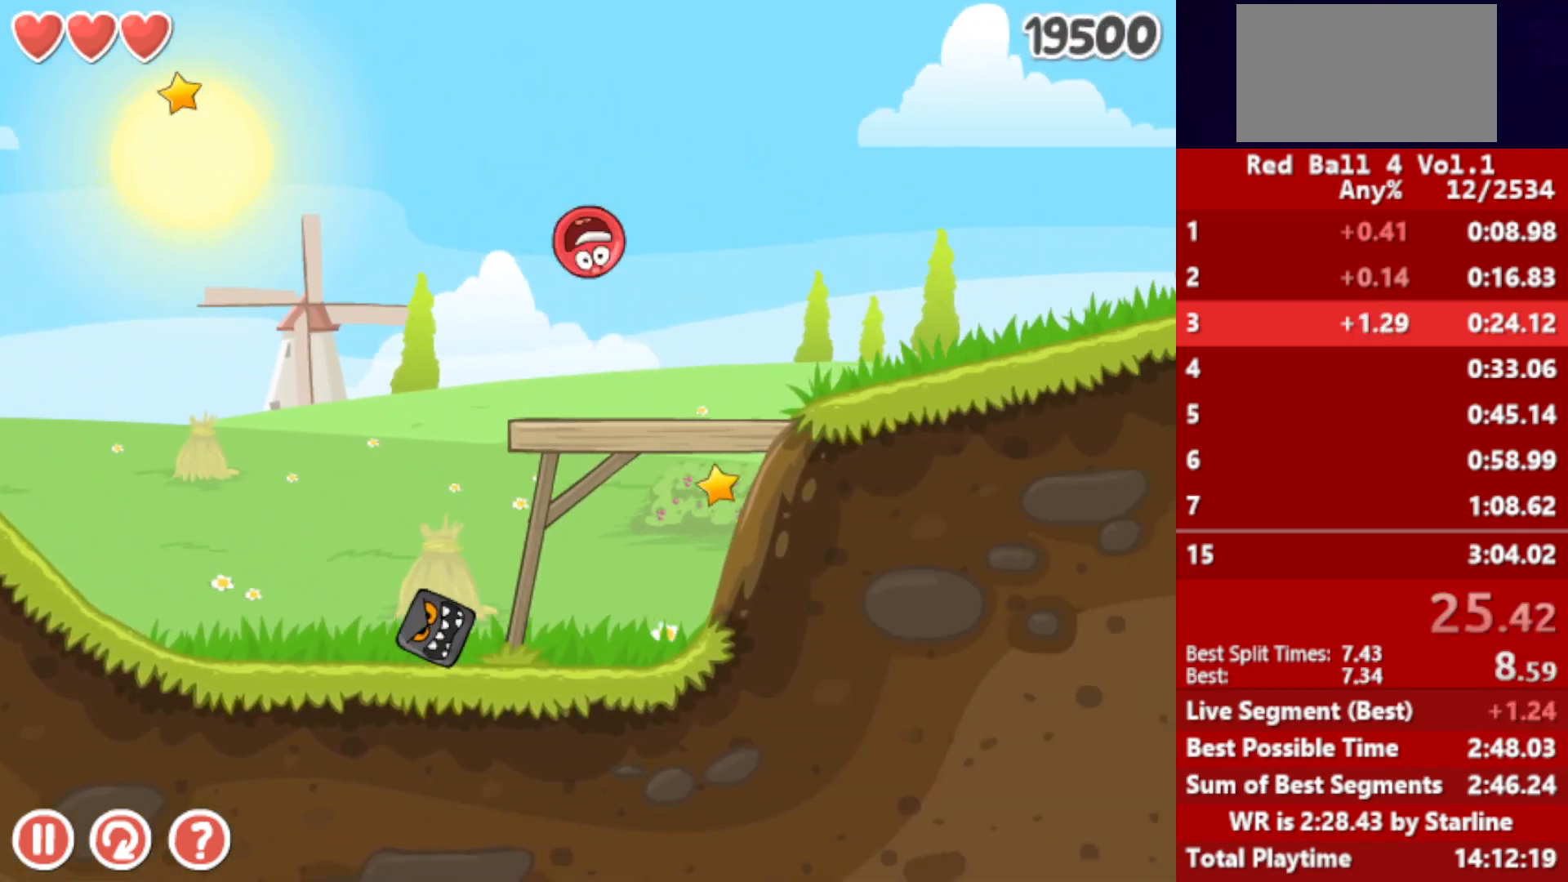
{"keys": ["right"], "events": [[267, "up", "down"], [300, "up", "up"], [367, "up", "down"], [383, "up", "up"], [450, "up", "down"], [483, "up", "up"]]}
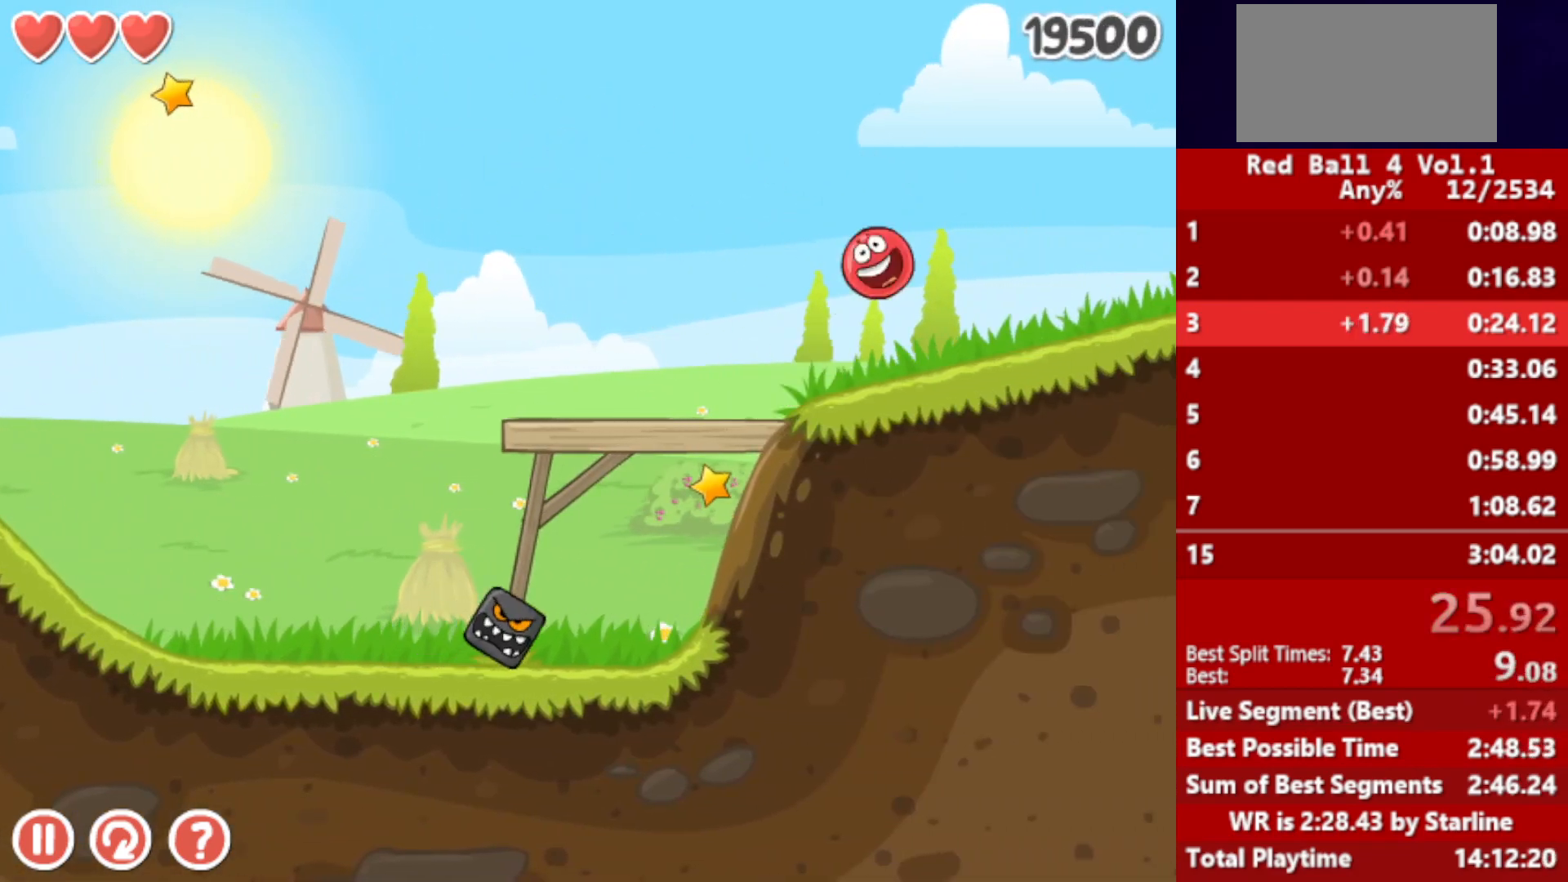
{"keys": ["right"], "events": [[50, "up", "down"], [100, "up", "up"], [150, "up", "down"], [217, "up", "up"]]}
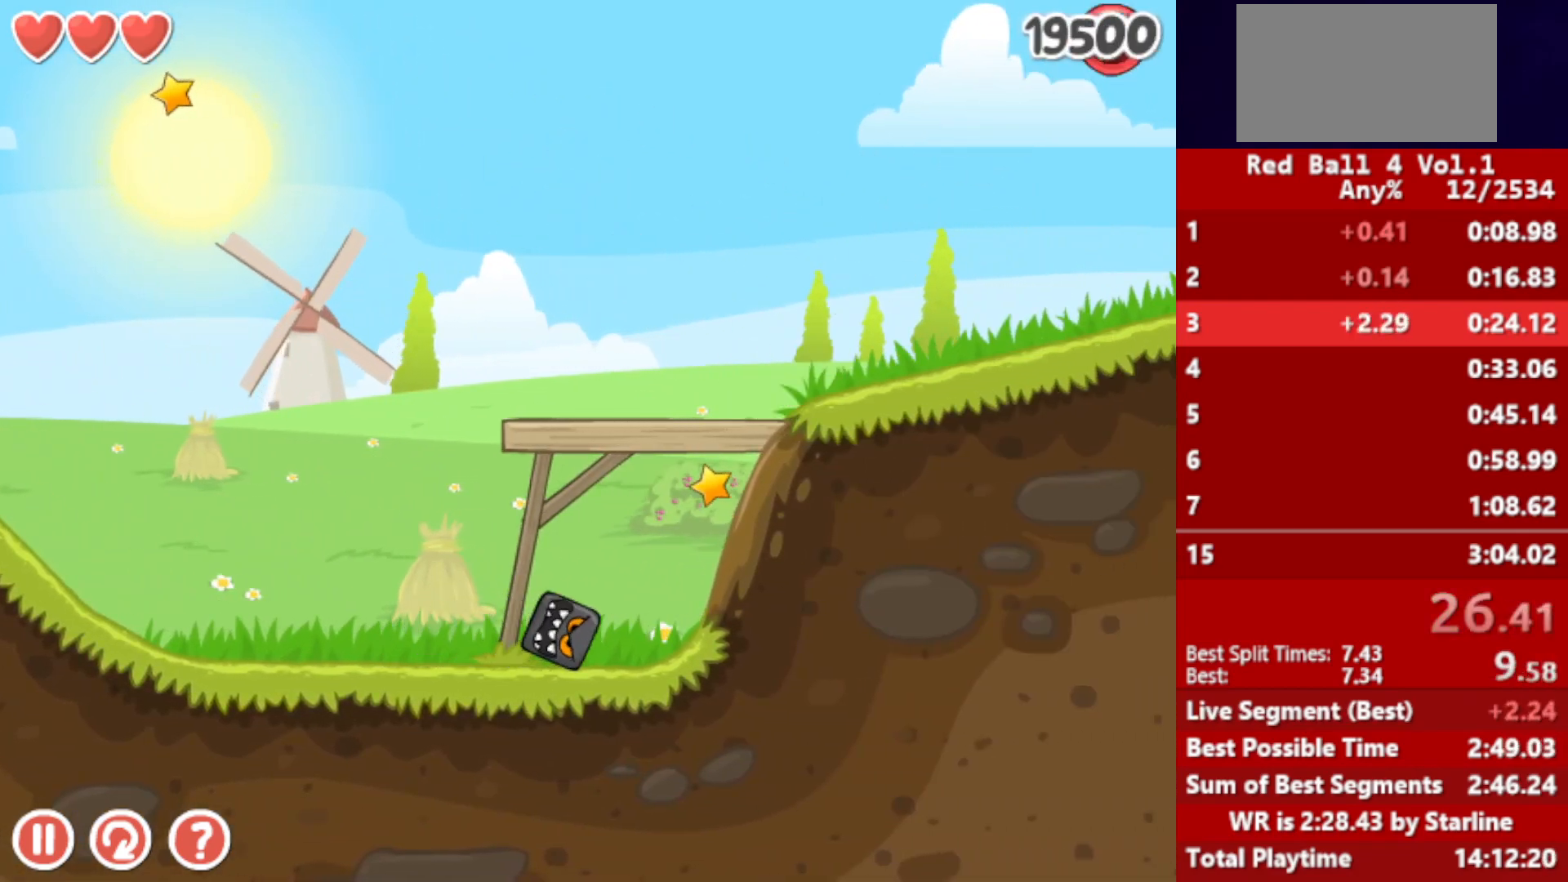
{"keys": ["right"], "events": []}
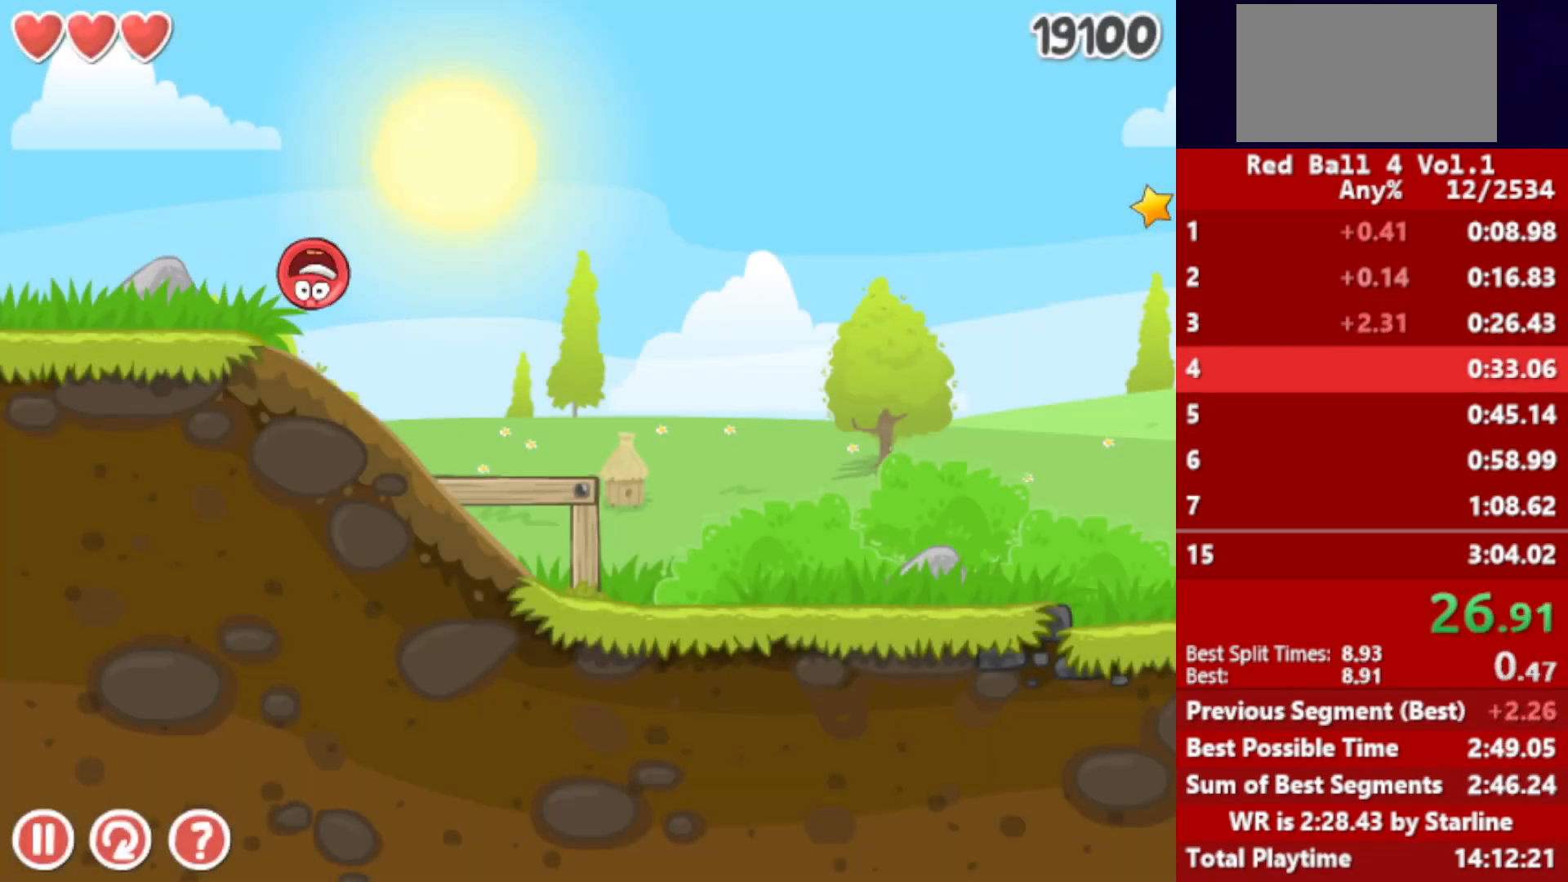
{"keys": ["right"], "events": []}
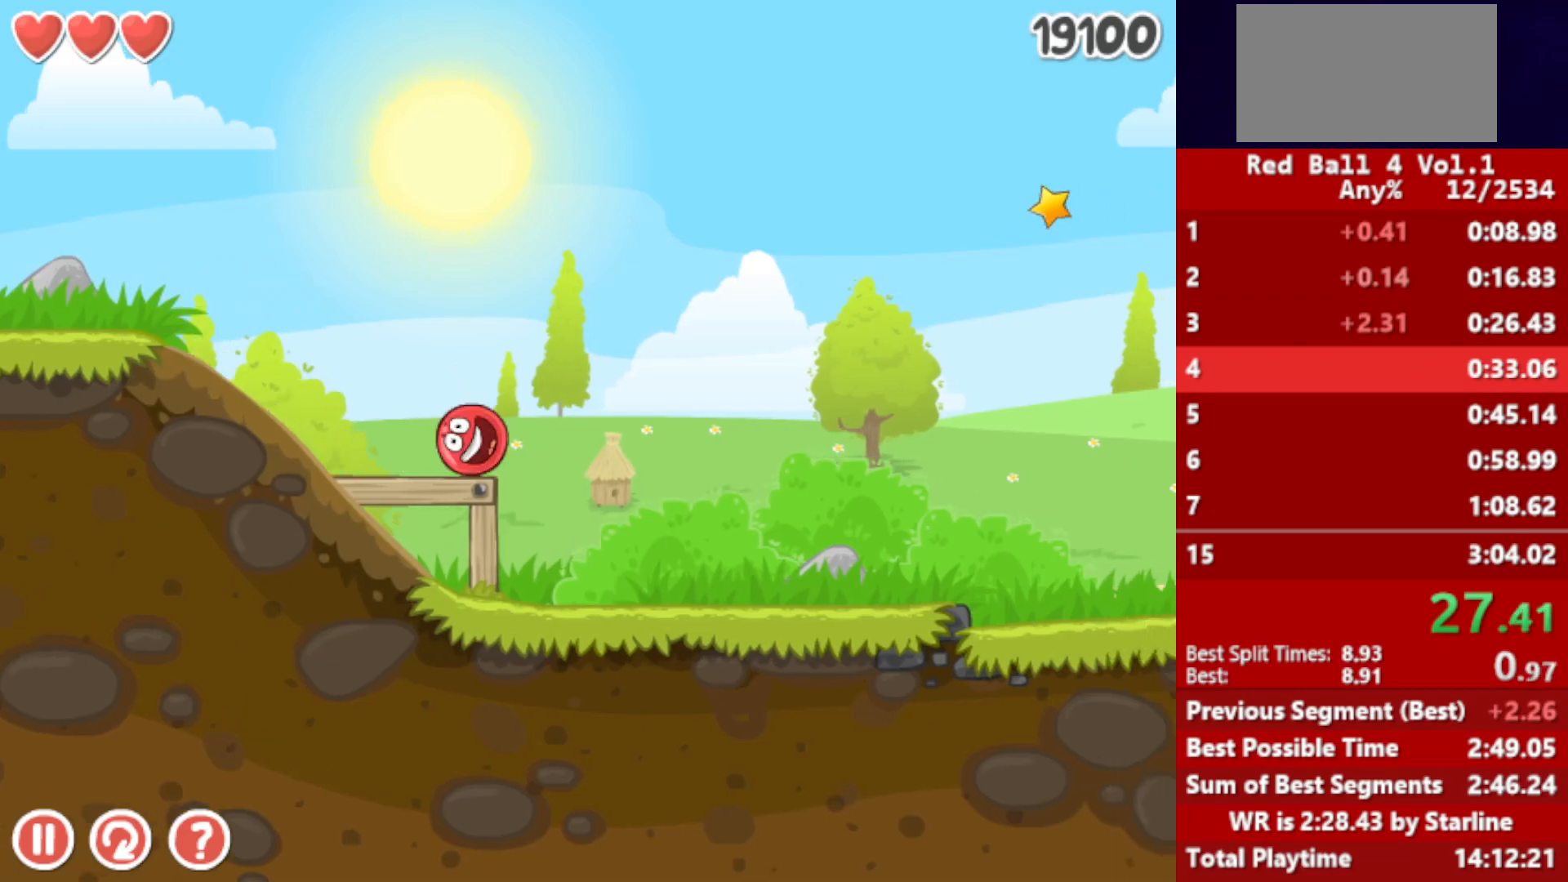
{"keys": ["right"], "events": []}
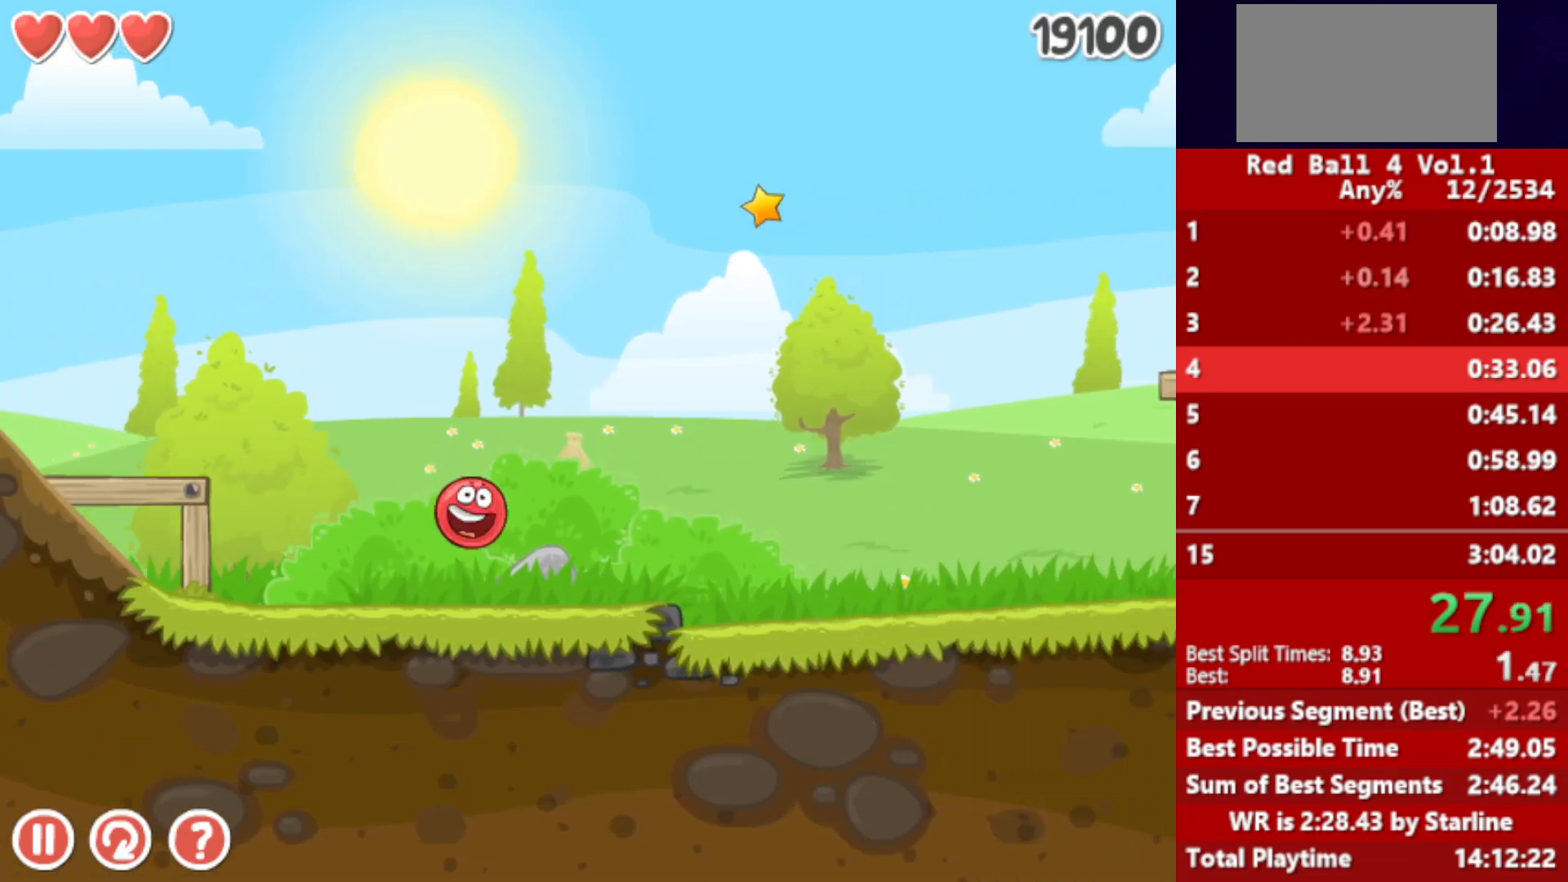
{"keys": ["right"], "events": []}
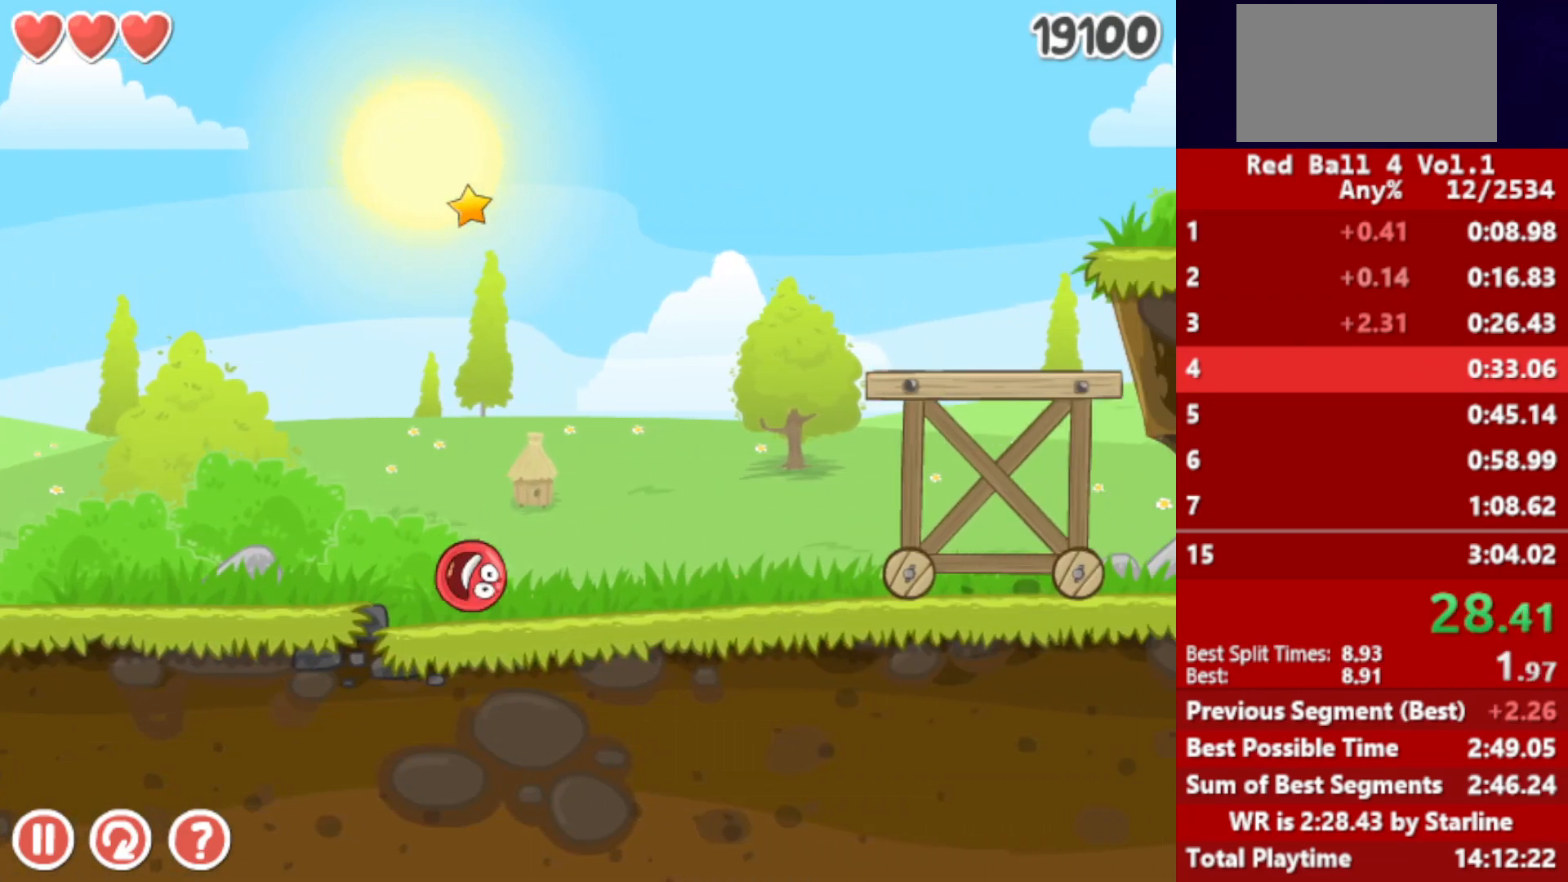
{"keys": ["right"], "events": [[133, "up", "down"], [167, "up", "up"], [233, "up", "down"], [250, "up", "up"], [317, "up", "down"], [367, "up", "up"], [417, "up", "down"], [467, "up", "up"]]}
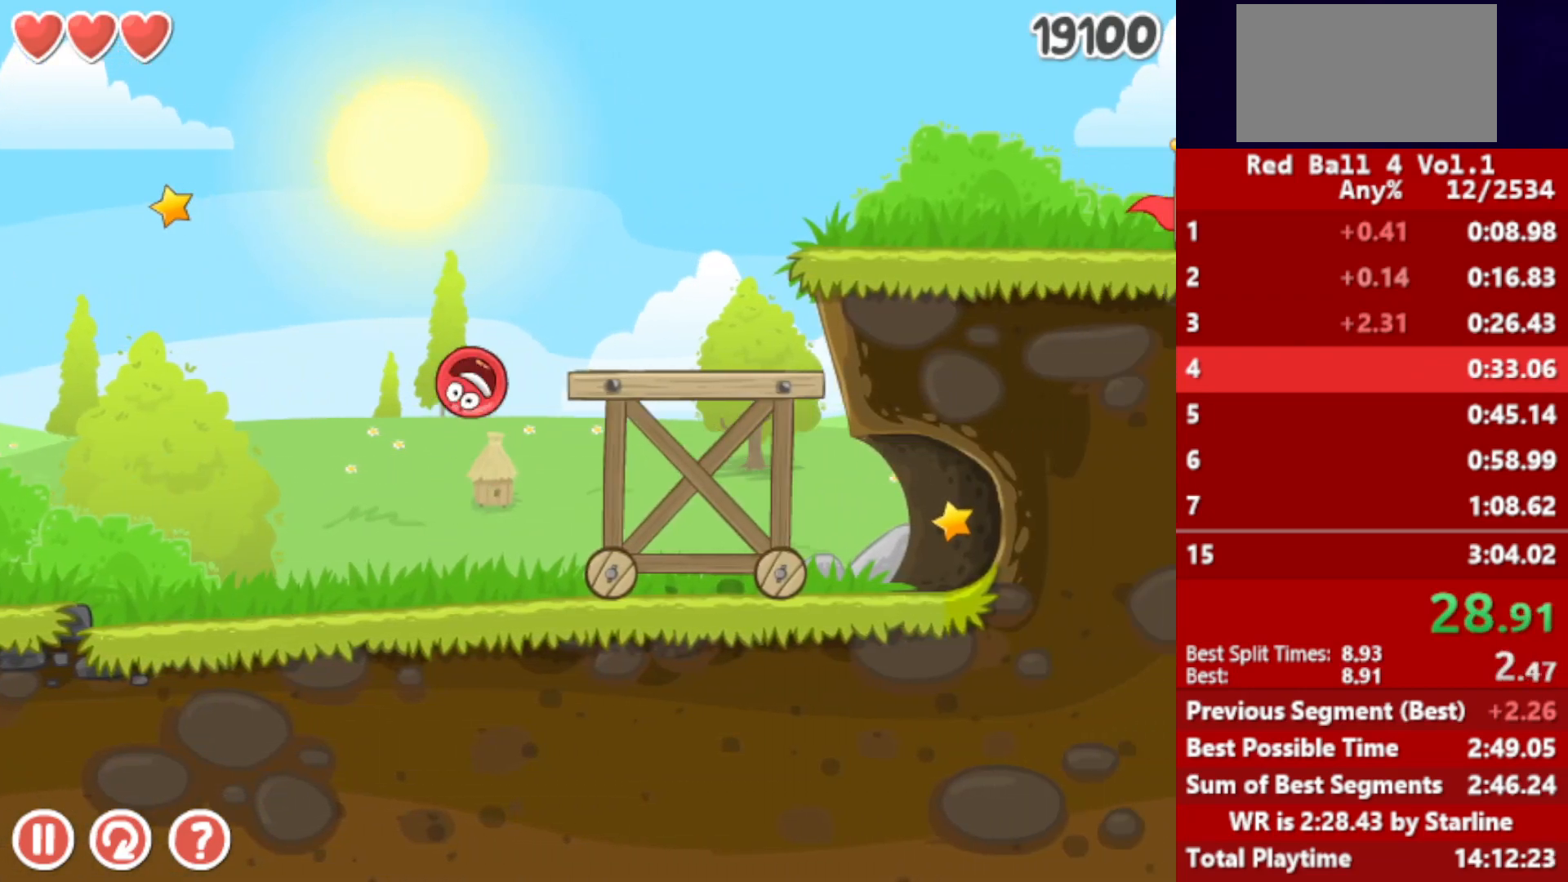
{"keys": ["right"], "events": [[17, "up", "down"], [67, "up", "up"]]}
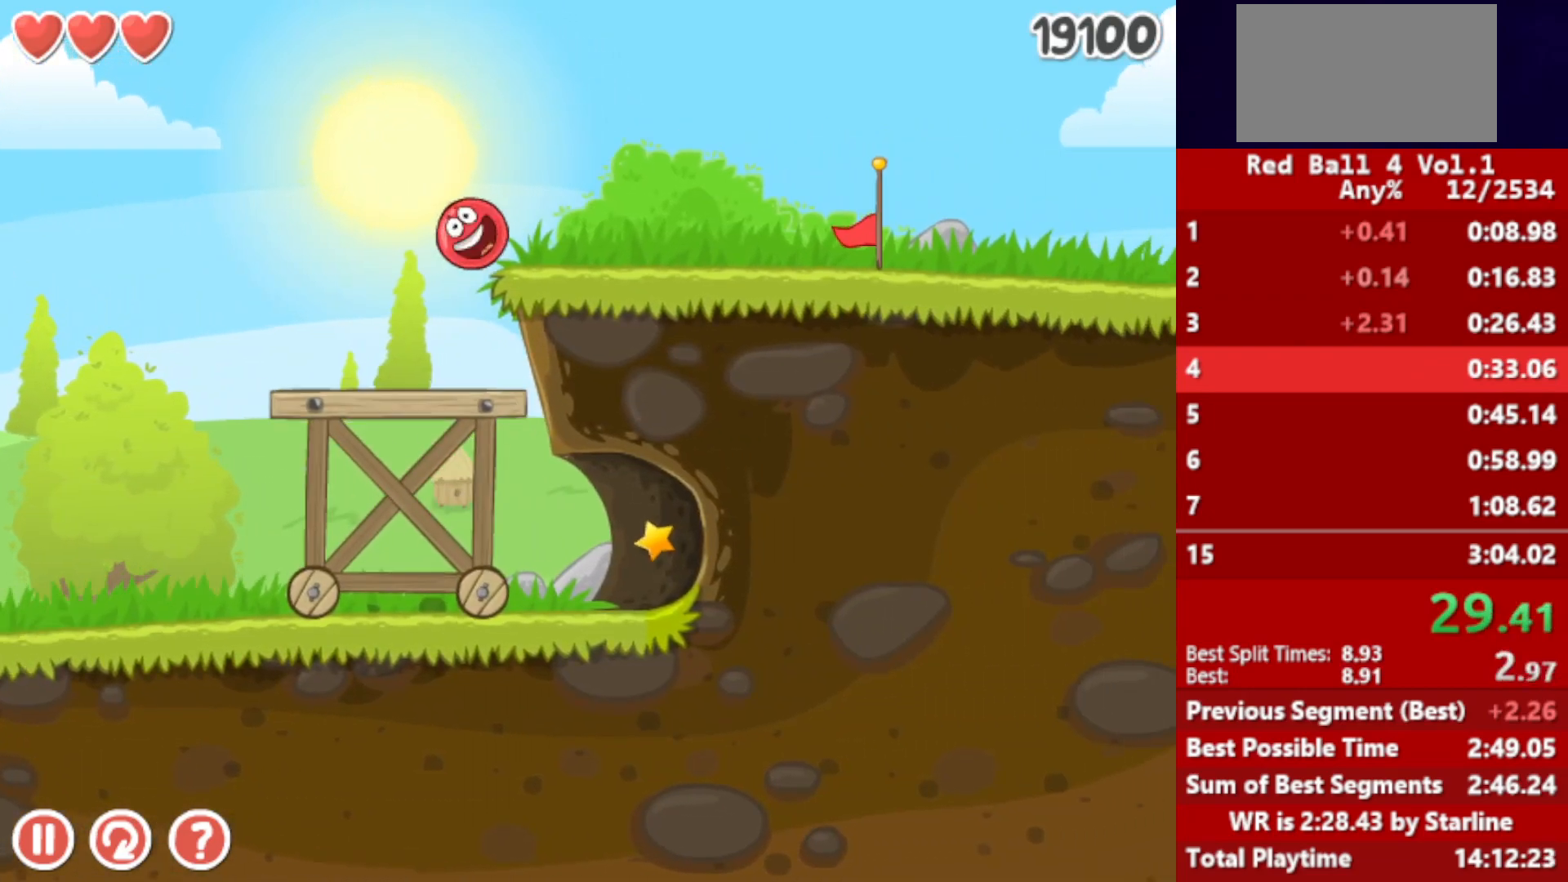
{"keys": ["right"], "events": []}
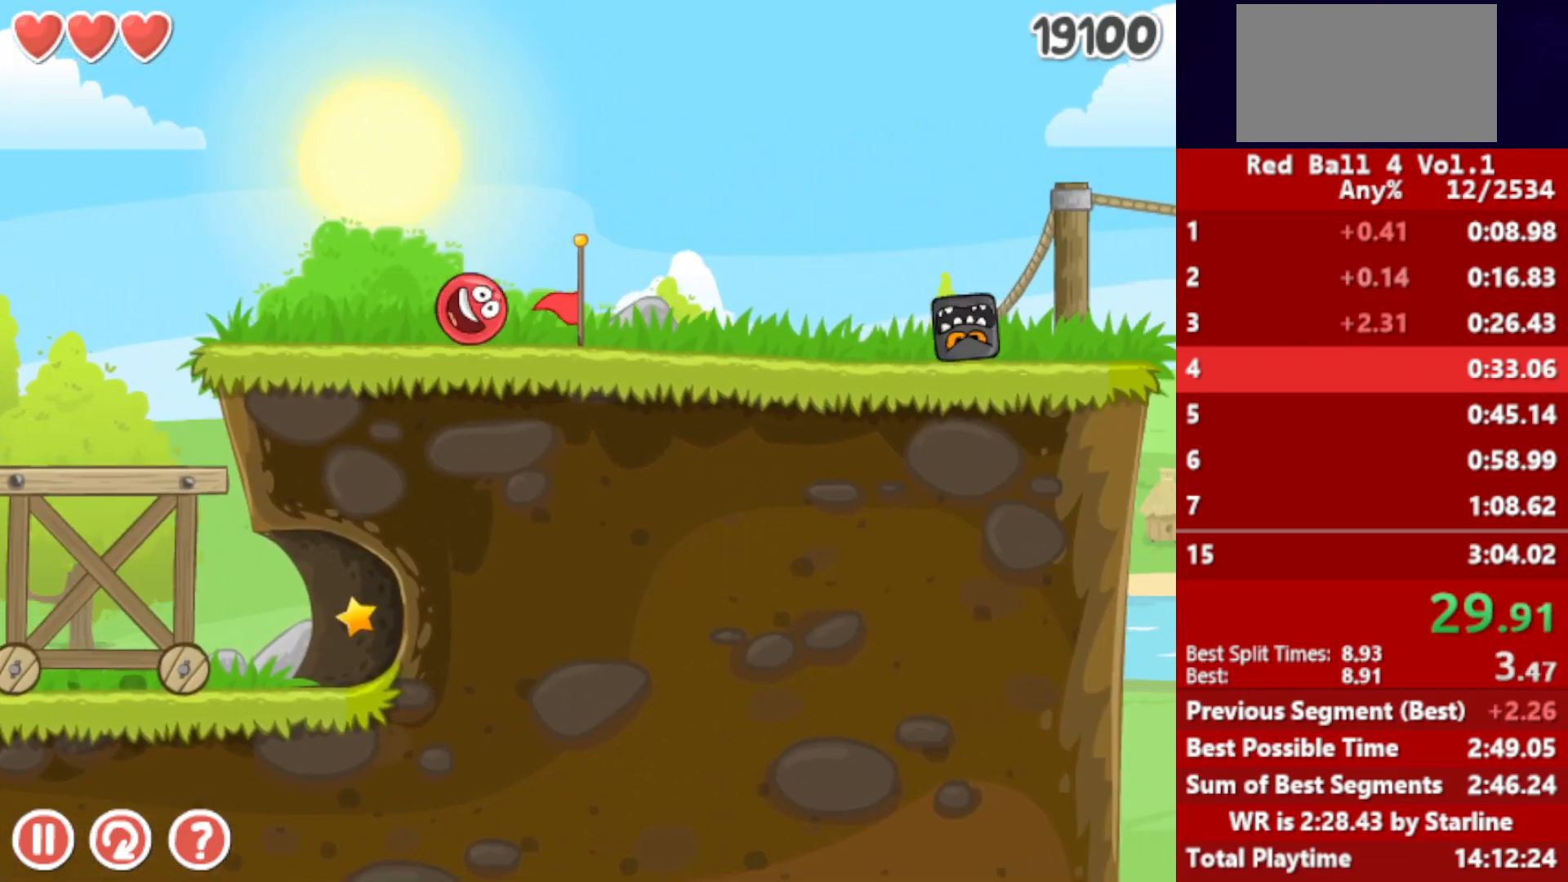
{"keys": ["right", "up"], "events": [[317, "up", "down"]]}
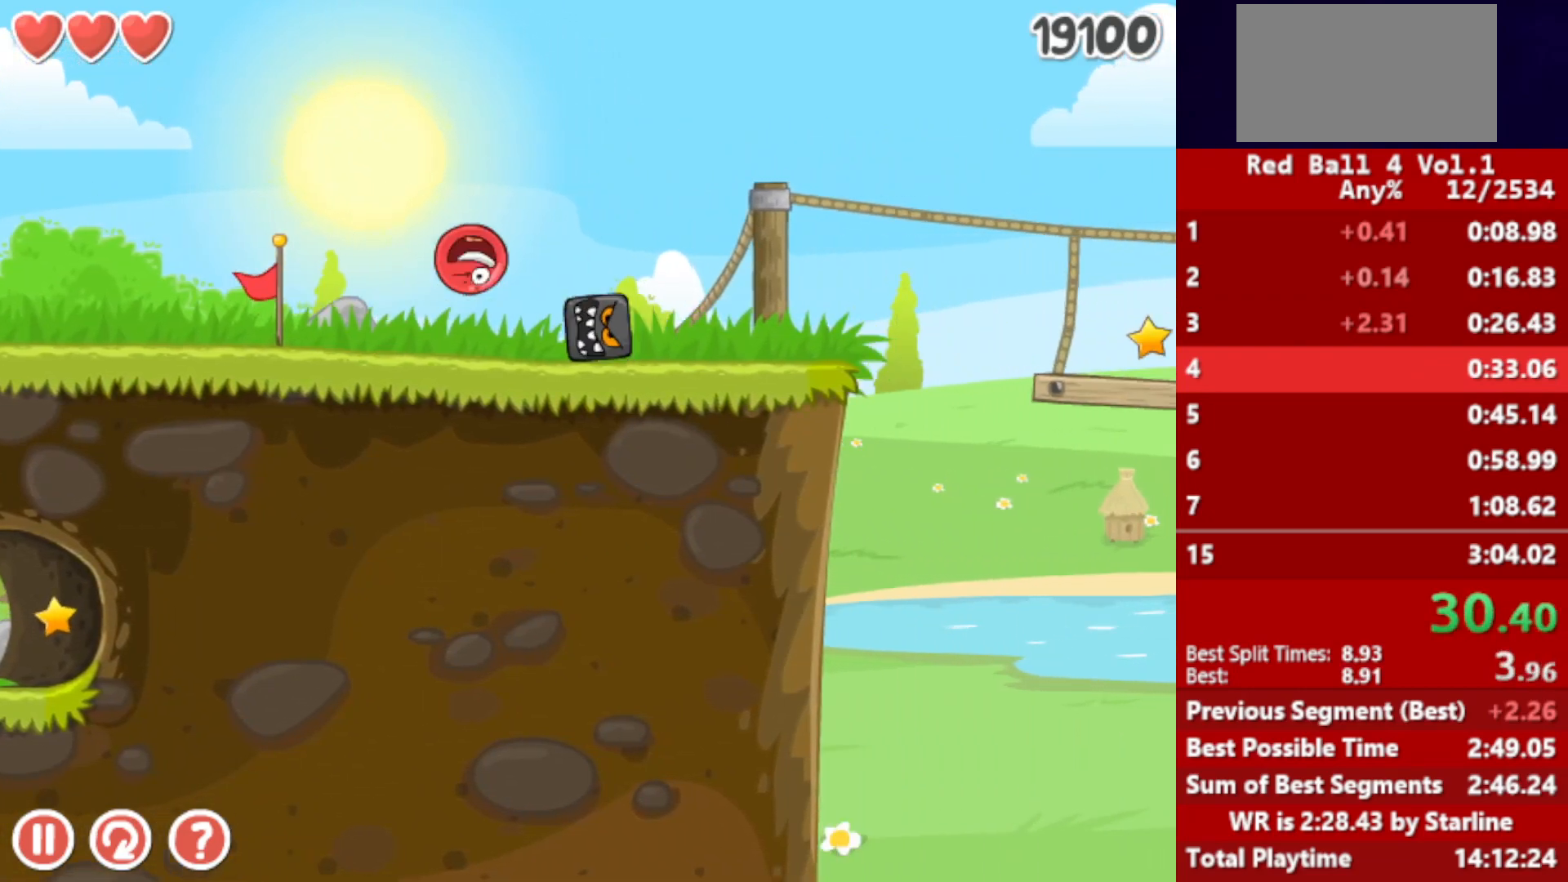
{"keys": ["right", "up"], "events": []}
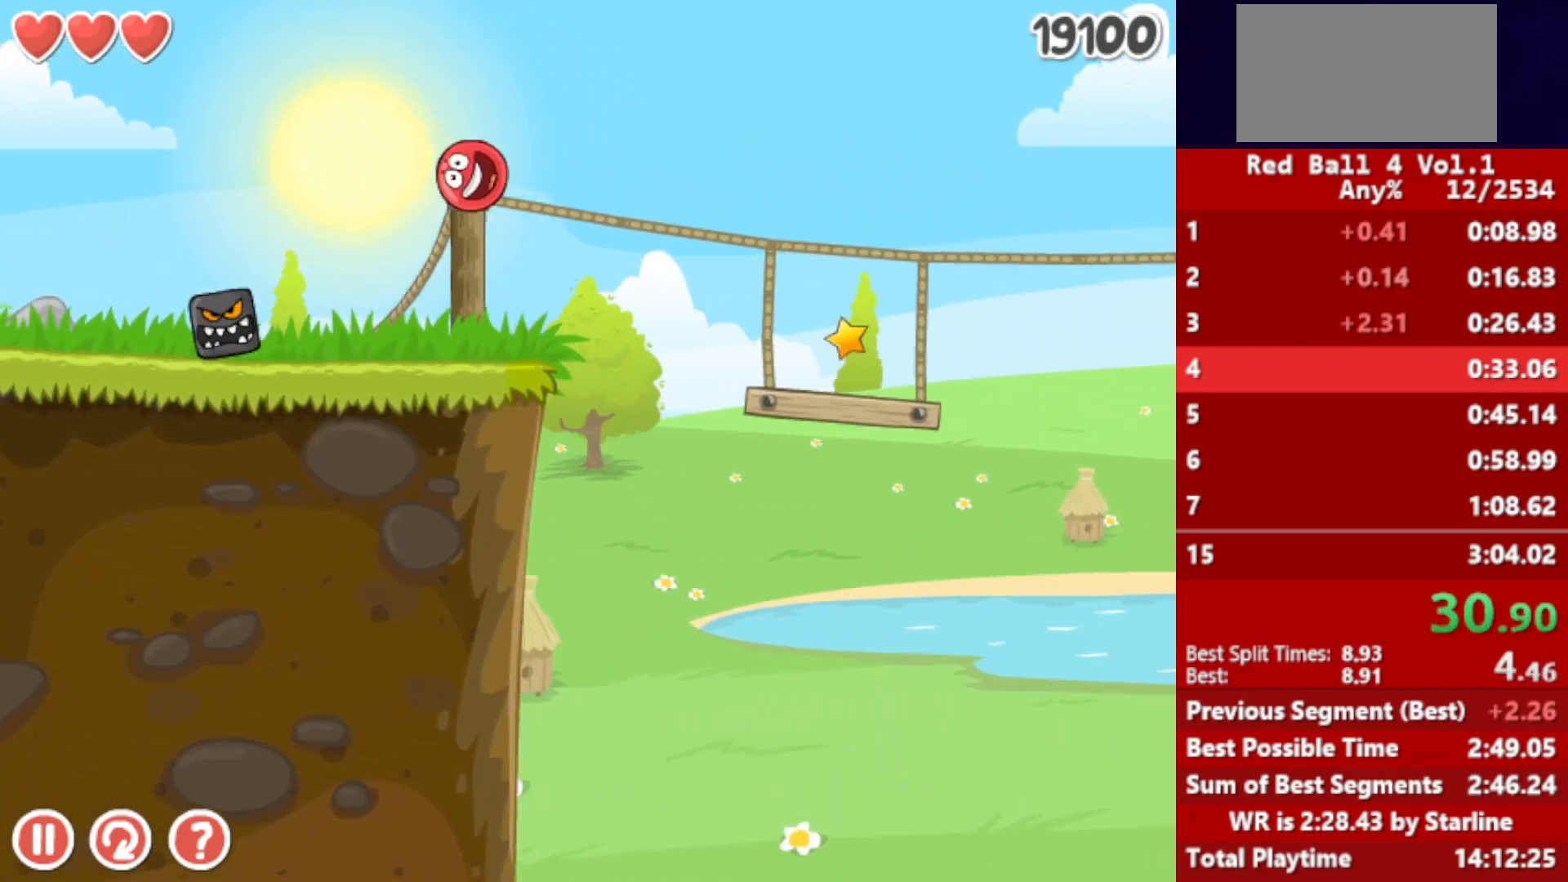
{"keys": ["right"], "events": [[233, "up", "up"]]}
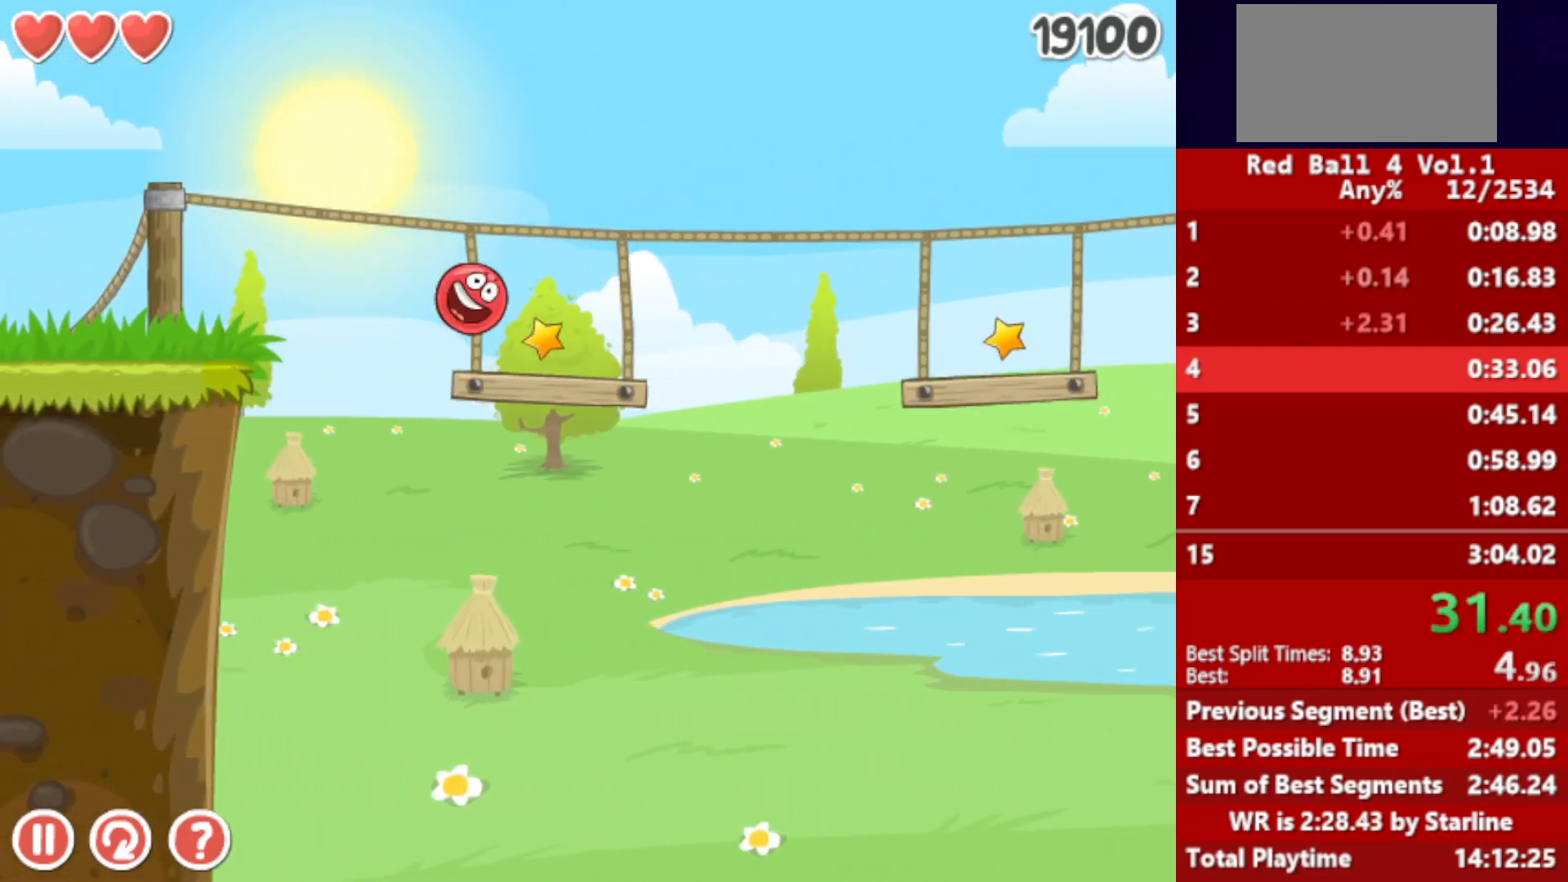
{"keys": ["right"], "events": [[183, "up", "down"], [217, "up", "up"], [367, "up", "down"], [400, "up", "up"]]}
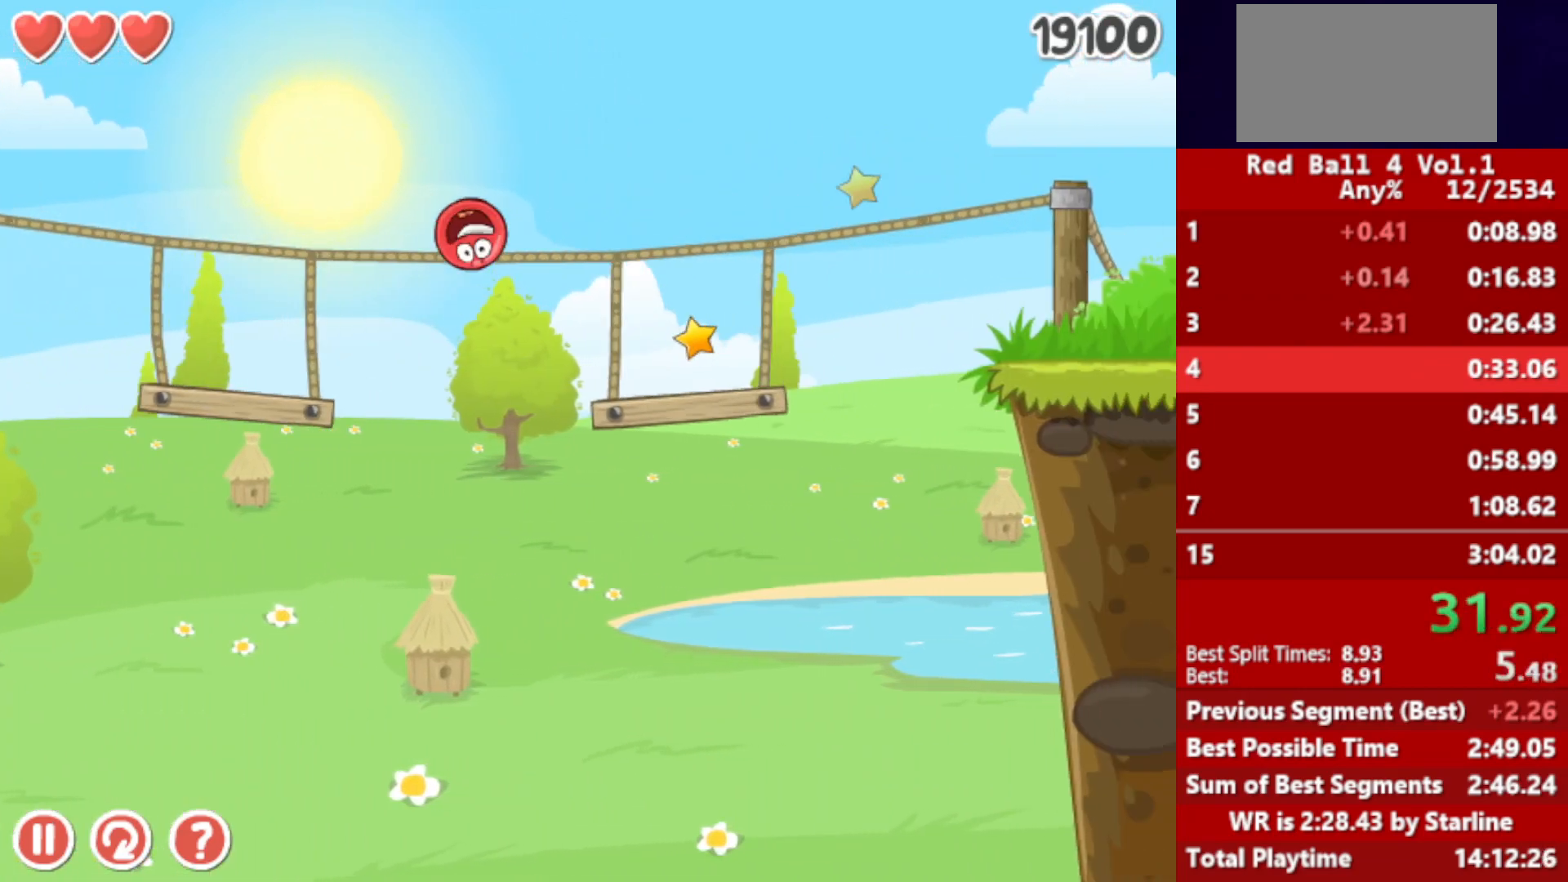
{"keys": ["right"], "events": []}
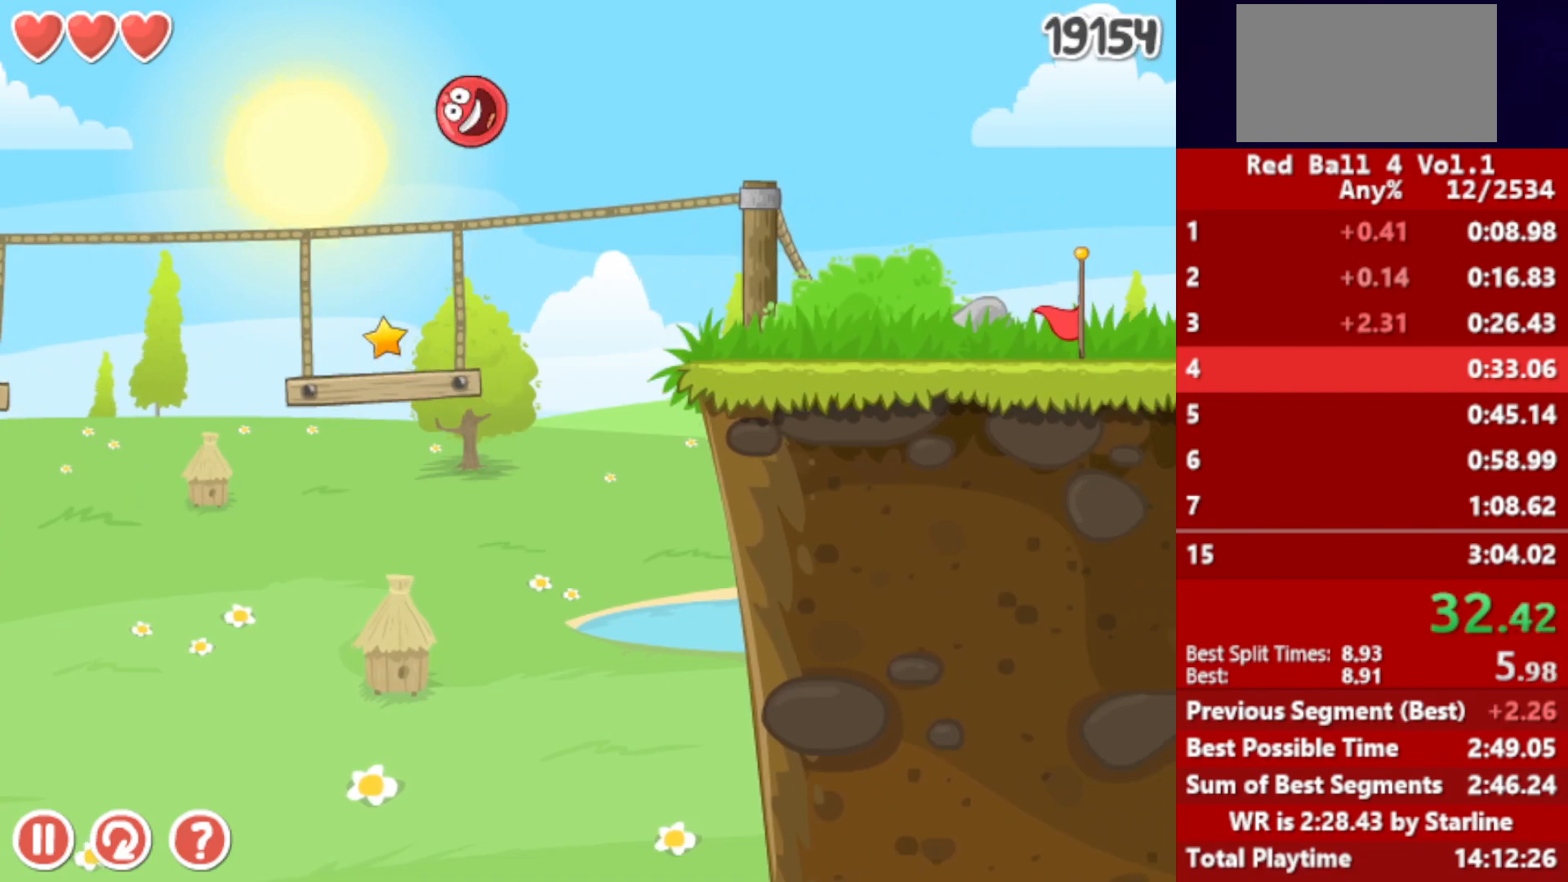
{"keys": ["right"], "events": []}
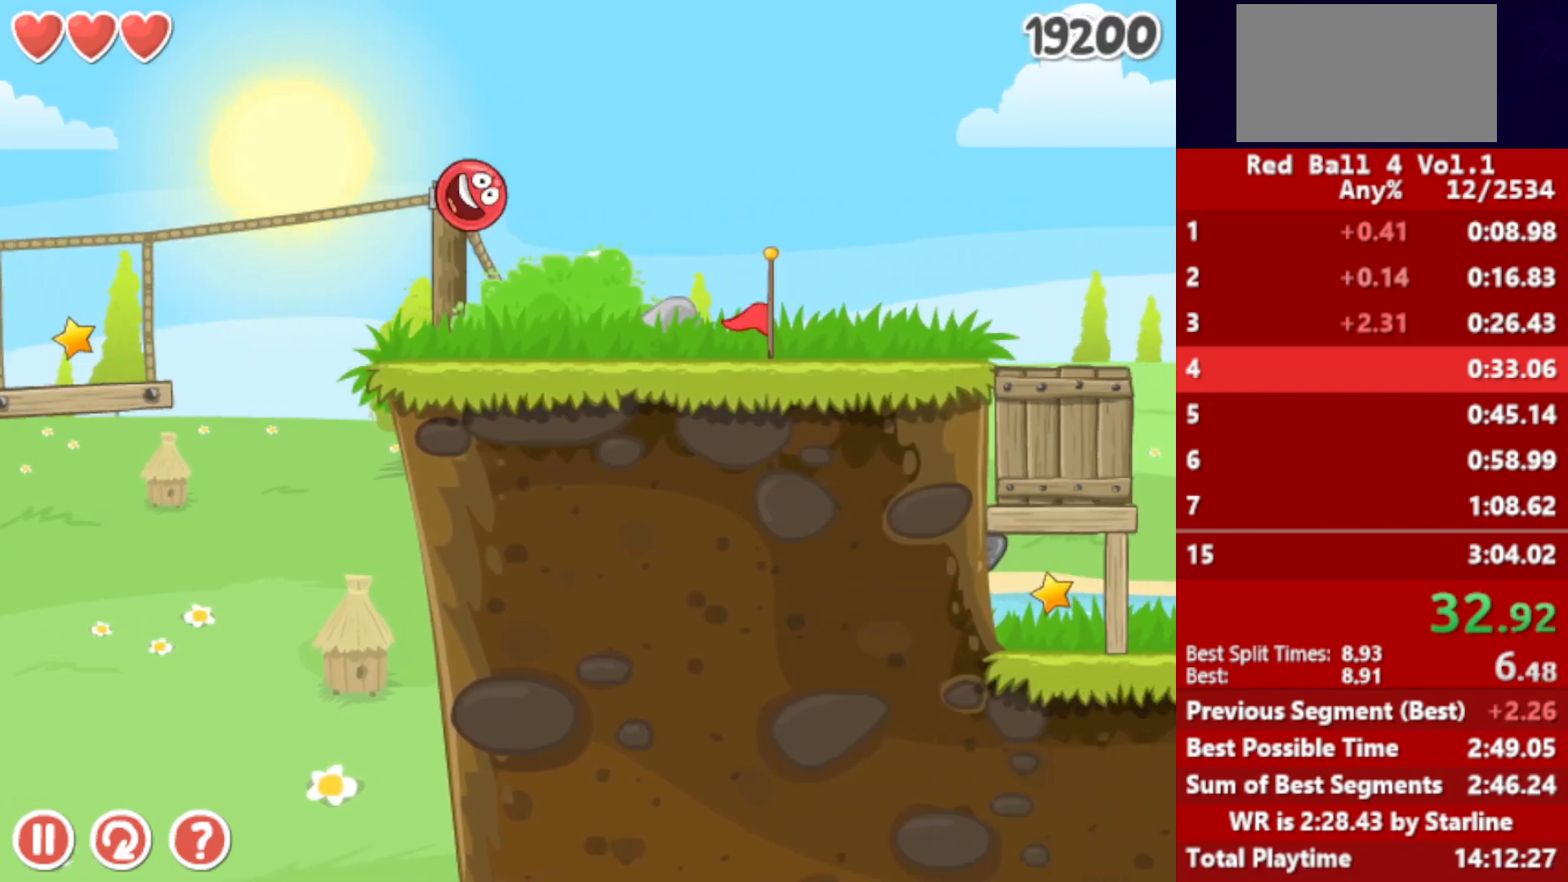
{"keys": ["right"], "events": []}
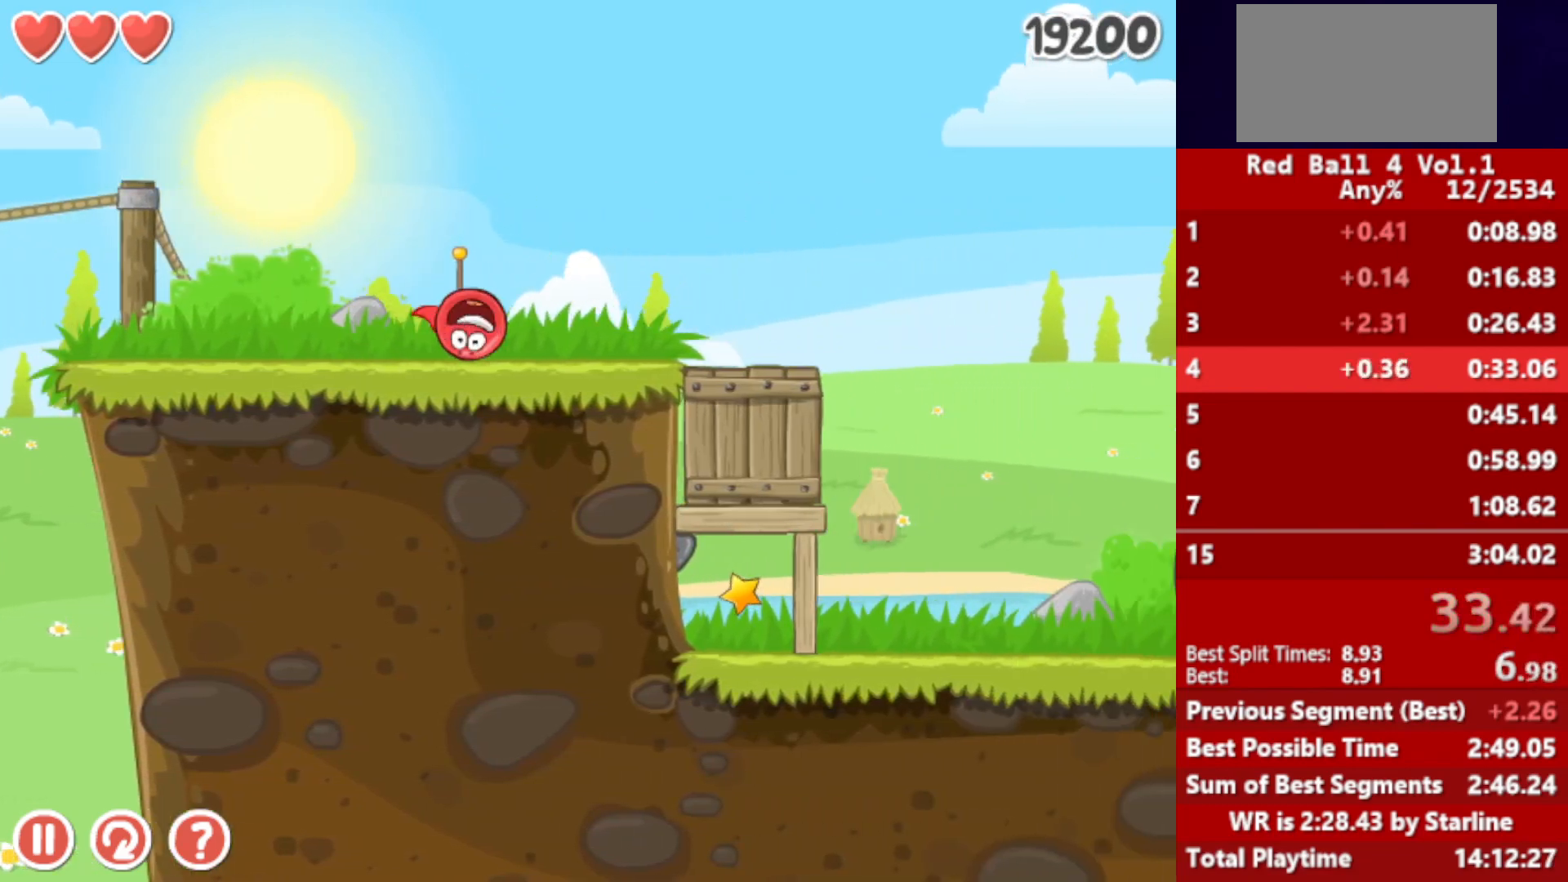
{"keys": ["right"], "events": []}
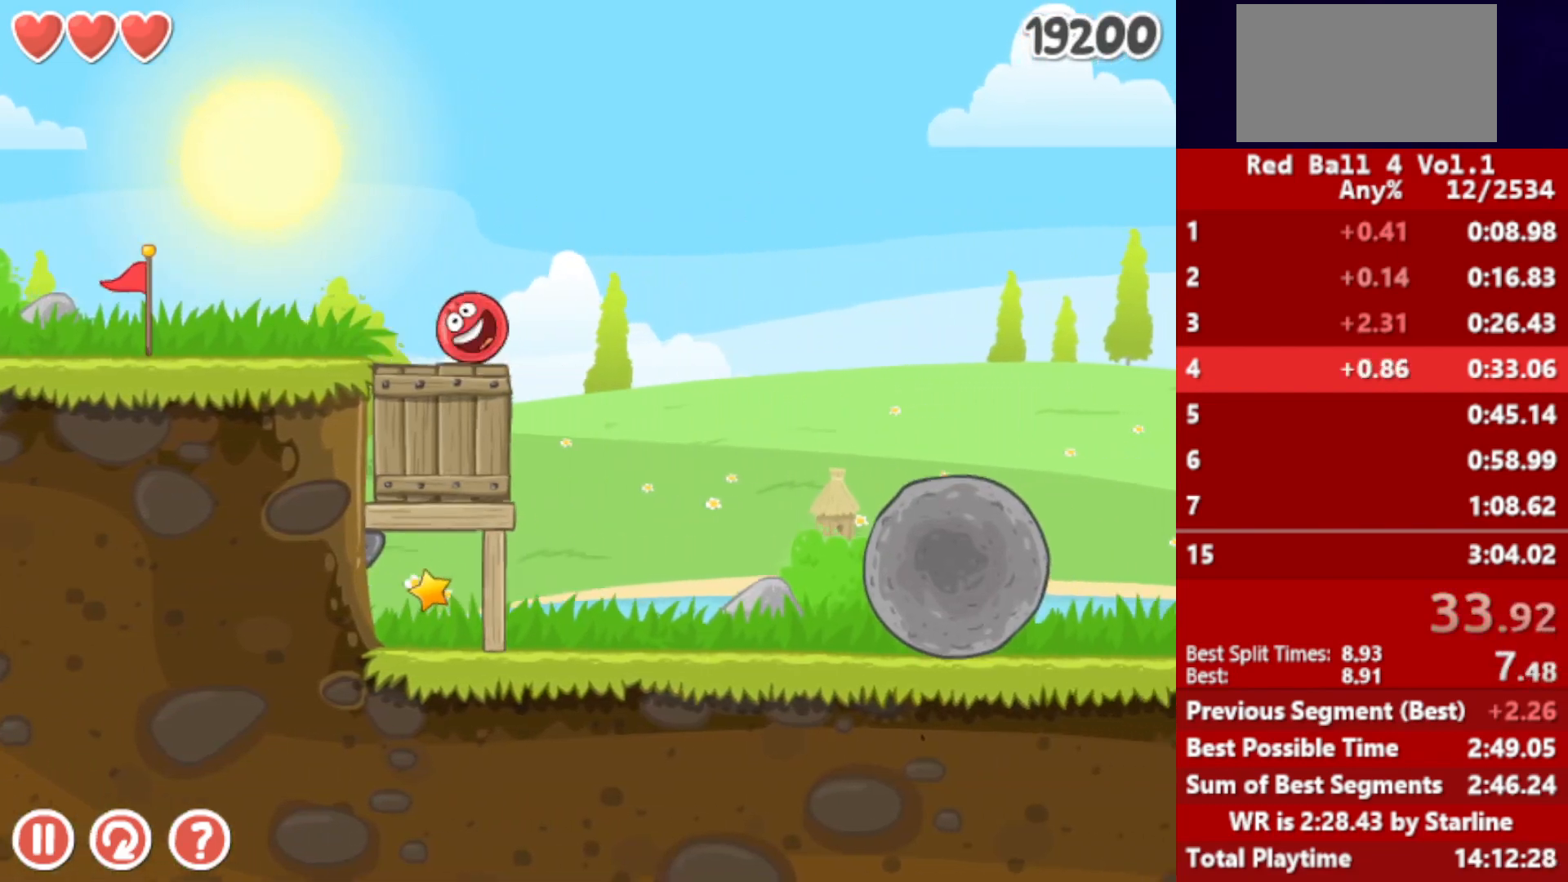
{"keys": ["right", "up"], "events": [[67, "up", "down"]]}
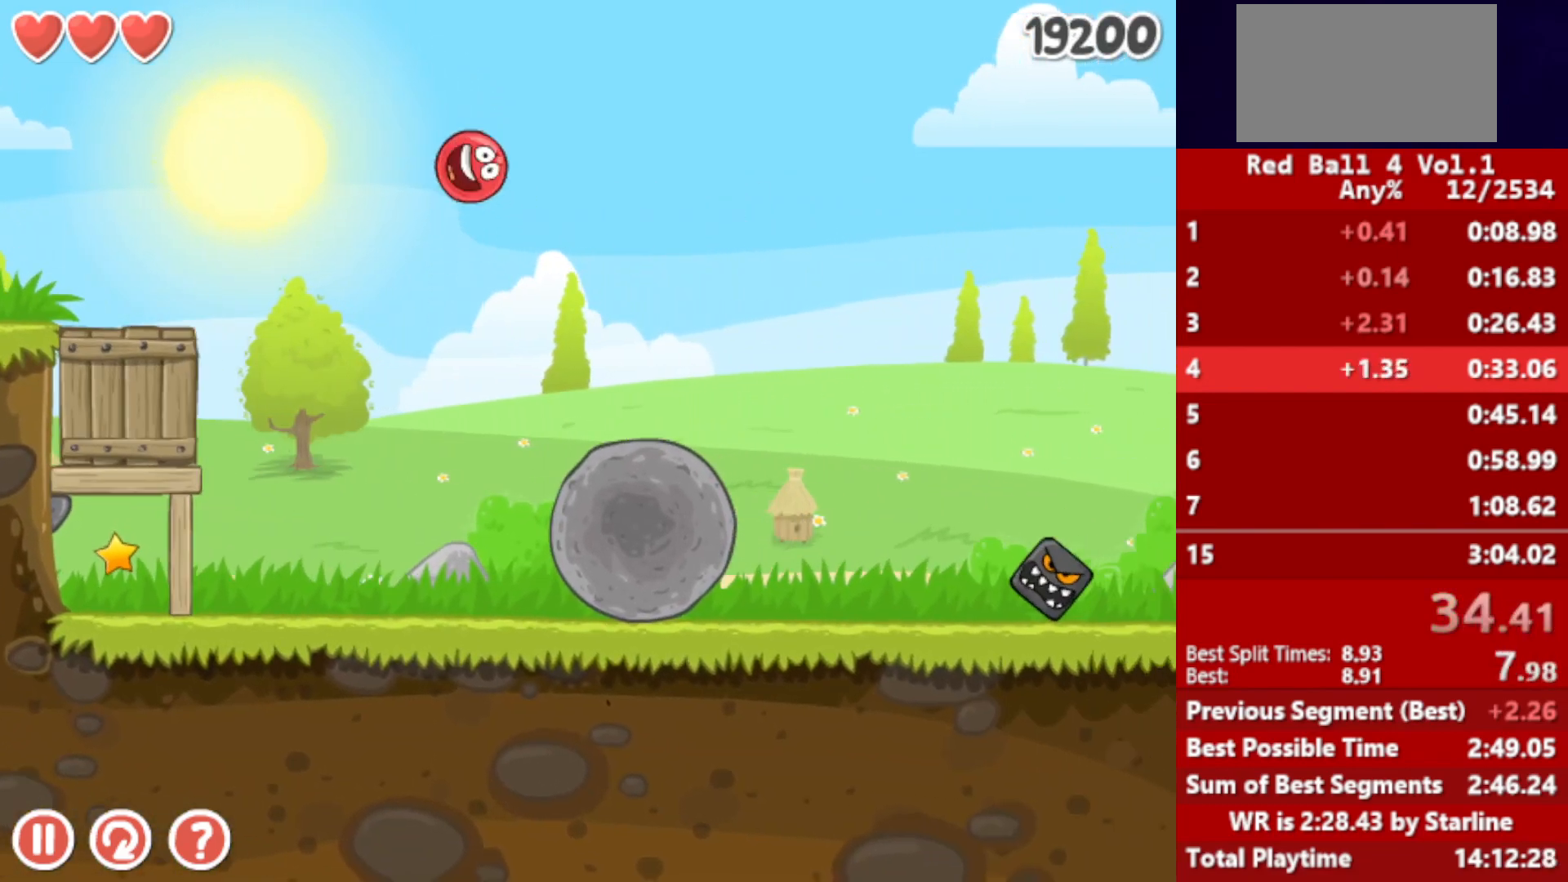
{"keys": ["right"], "events": [[167, "up", "up"]]}
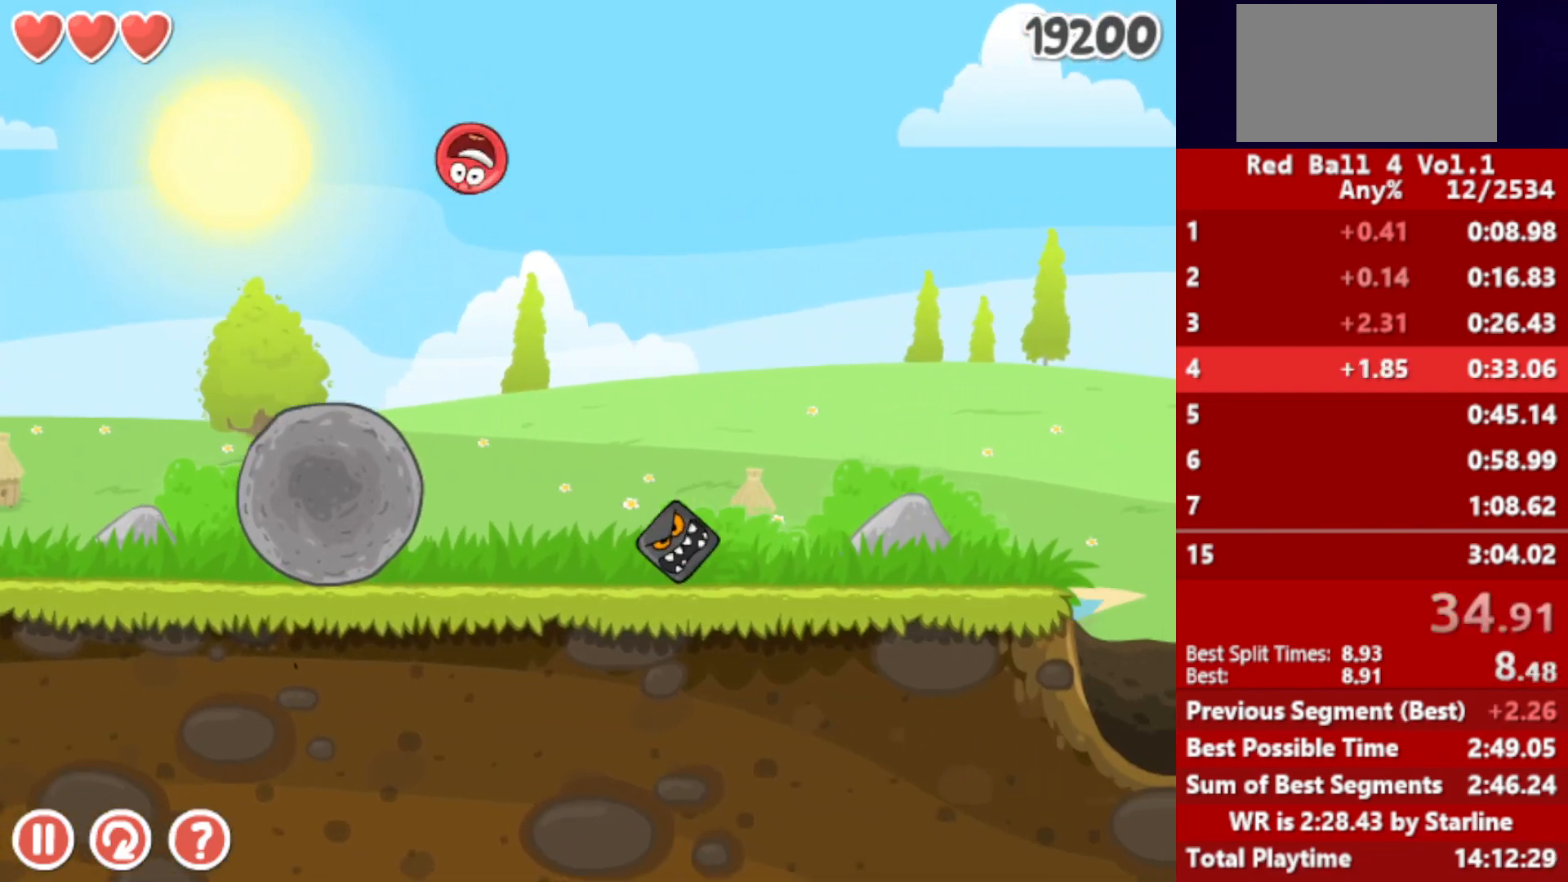
{"keys": ["right"], "events": []}
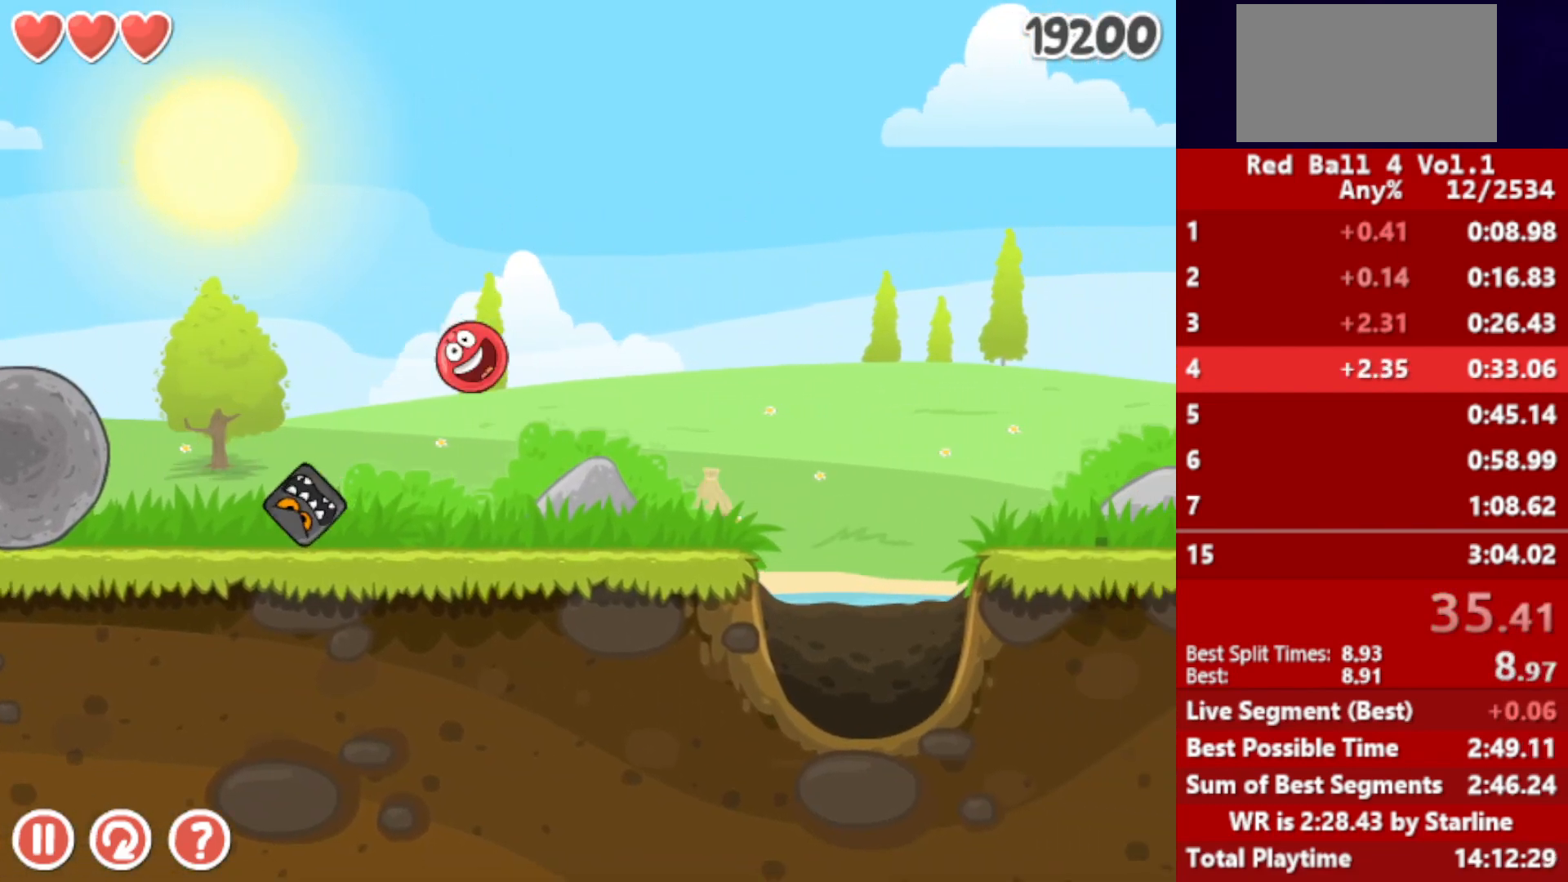
{"keys": ["right", "up"], "events": [[200, "up", "down"], [233, "up", "up"], [350, "up", "down"], [400, "up", "up"], [483, "up", "down"]]}
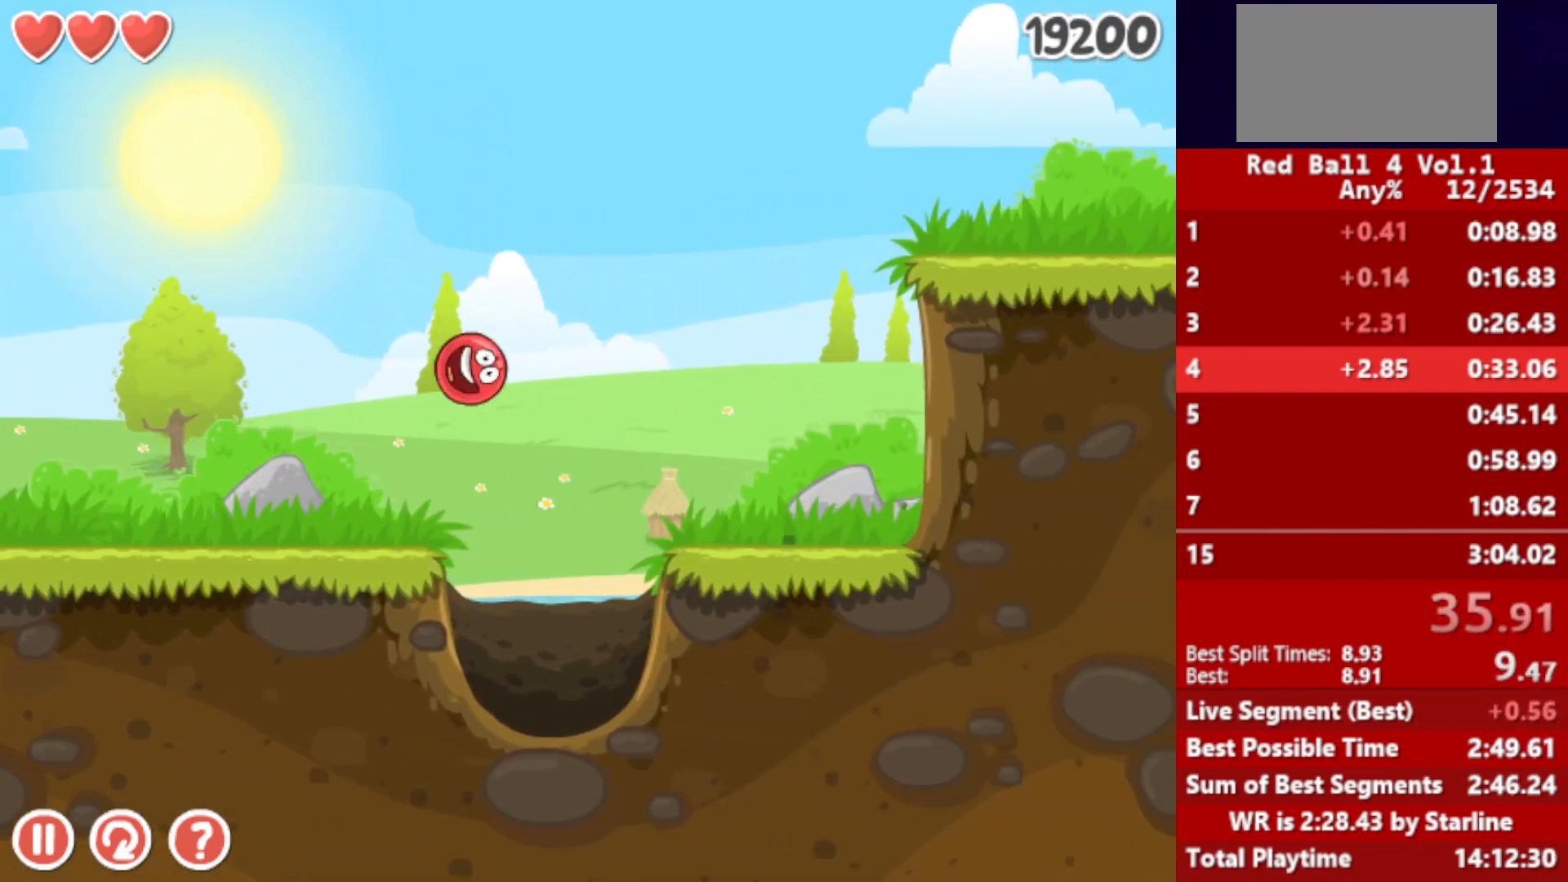
{"keys": ["right"], "events": [[50, "up", "up"]]}
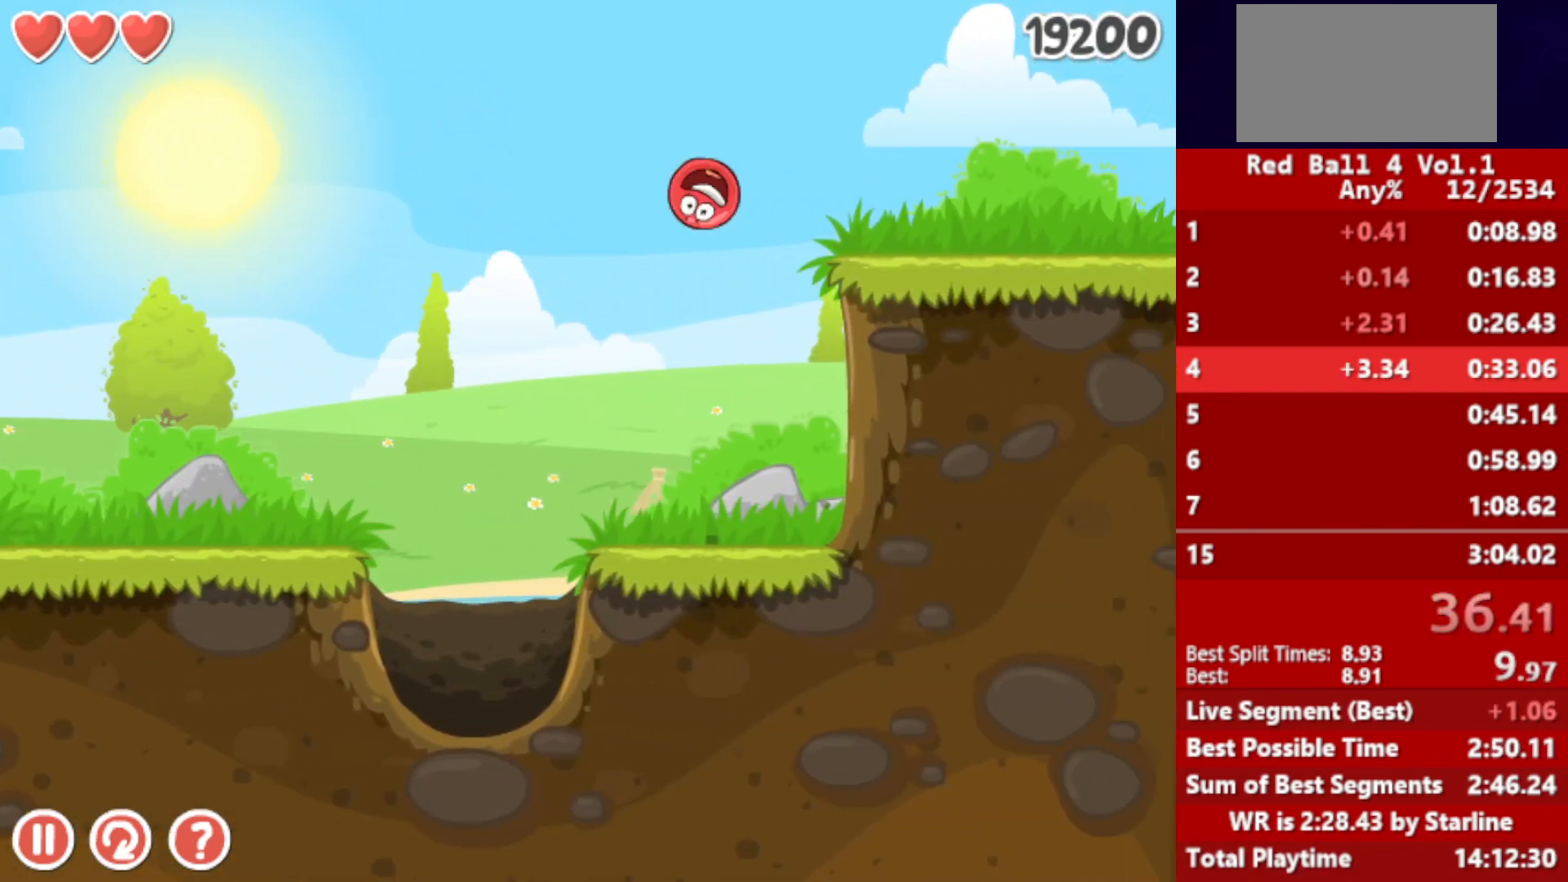
{"keys": ["right"], "events": []}
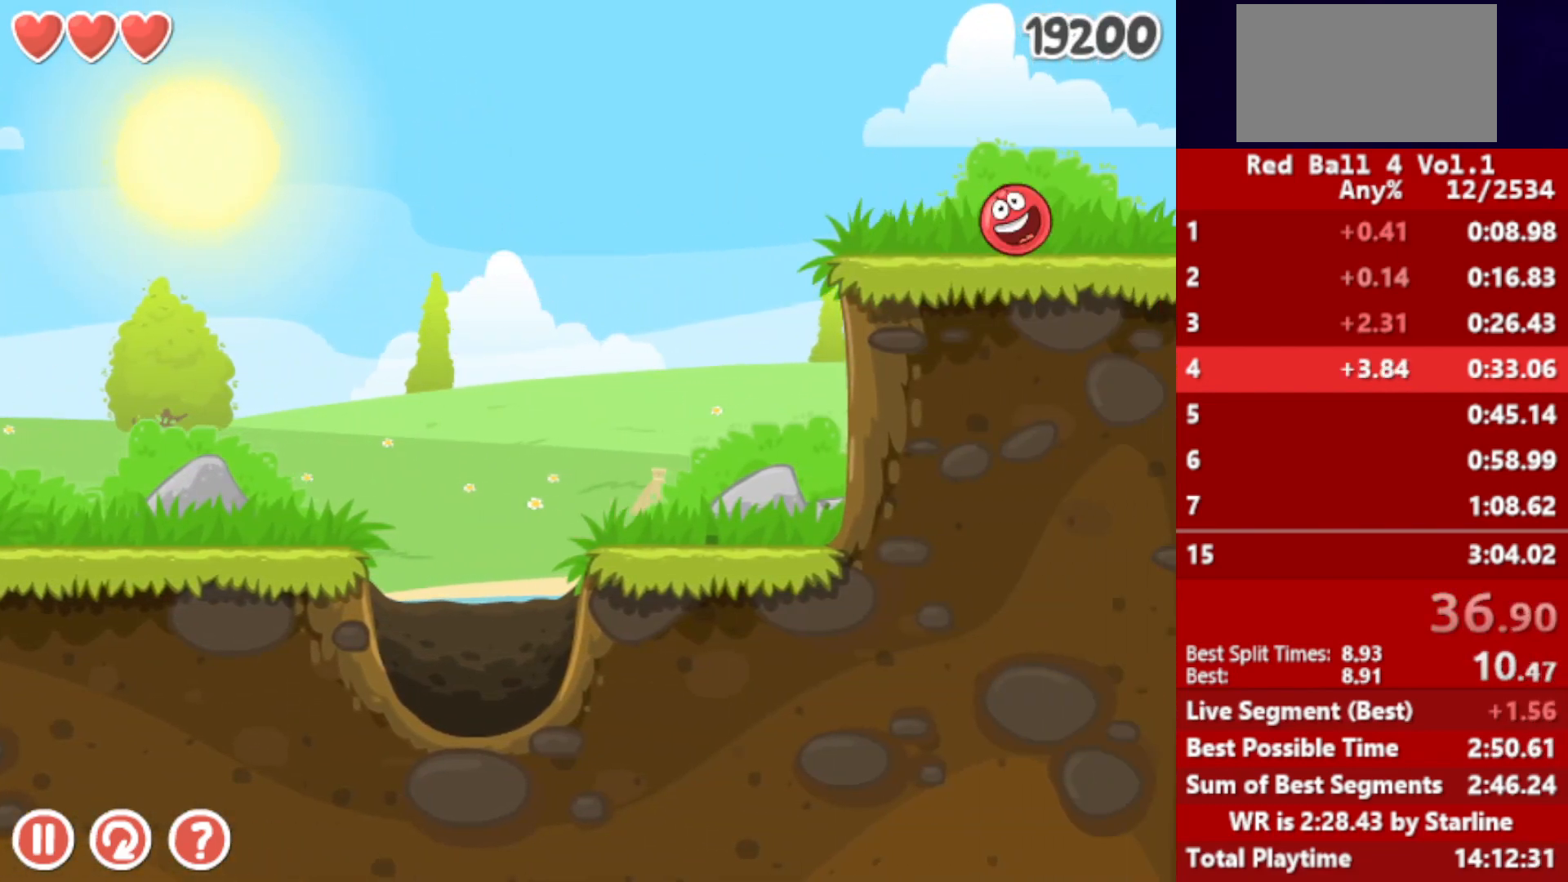
{"keys": ["right"], "events": []}
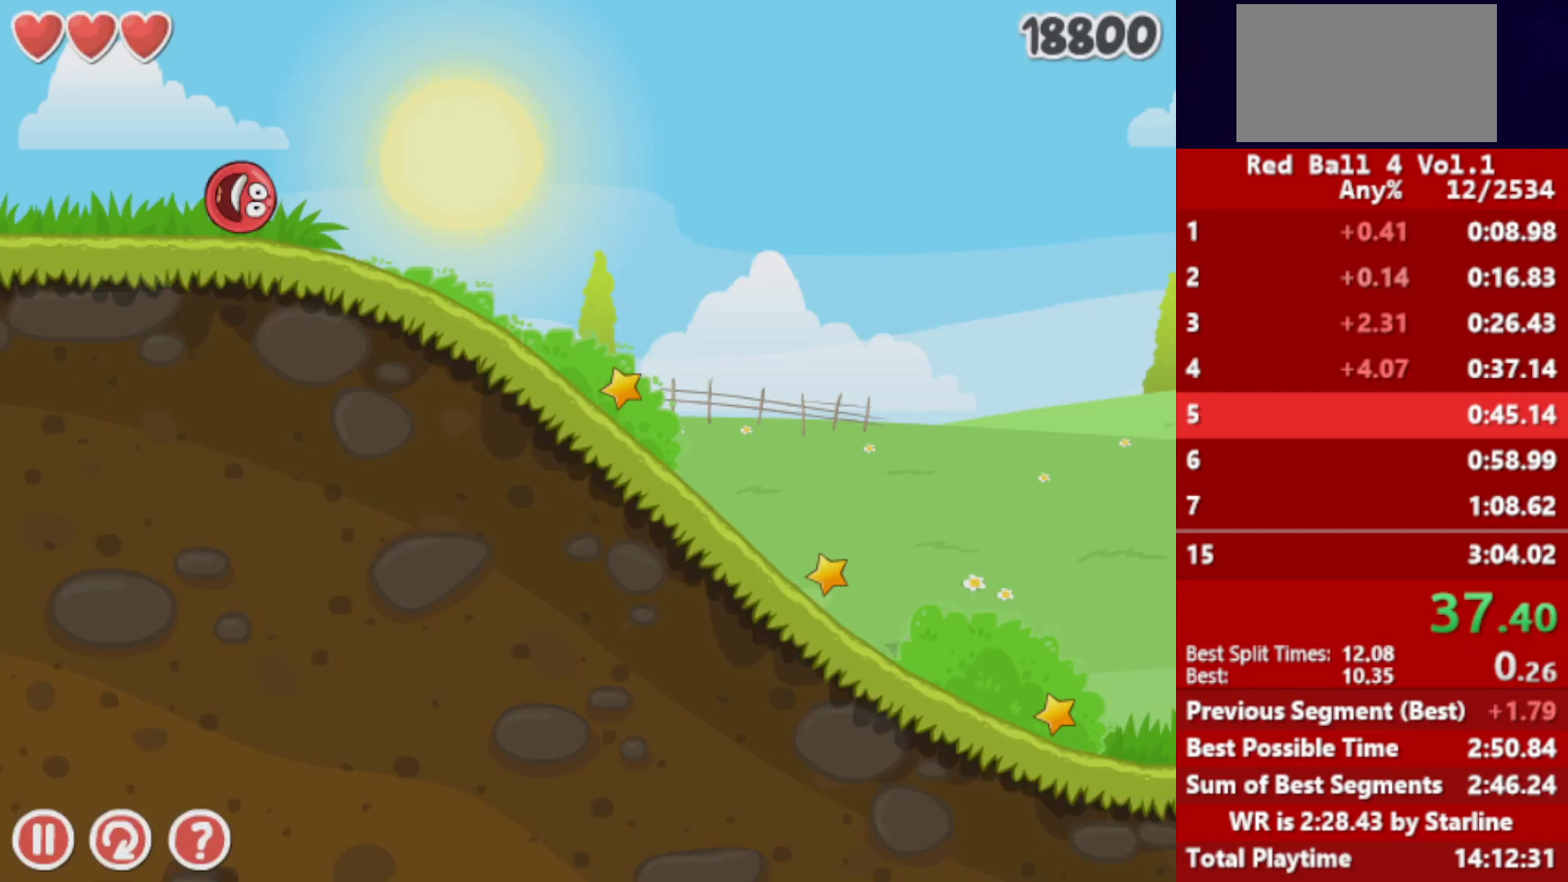
{"keys": ["right"], "events": []}
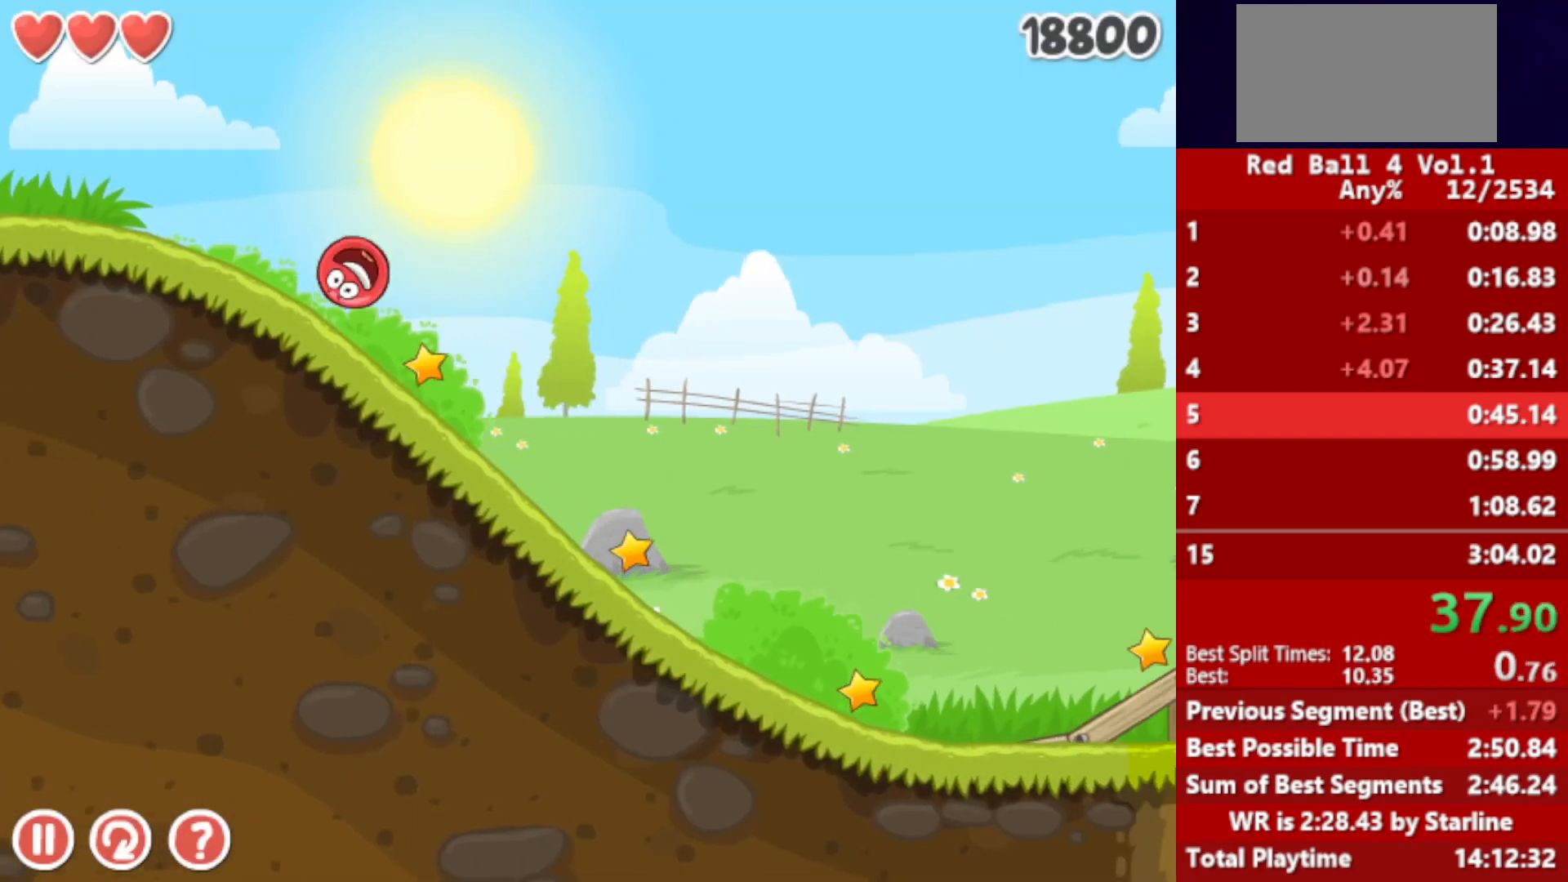
{"keys": ["right"], "events": []}
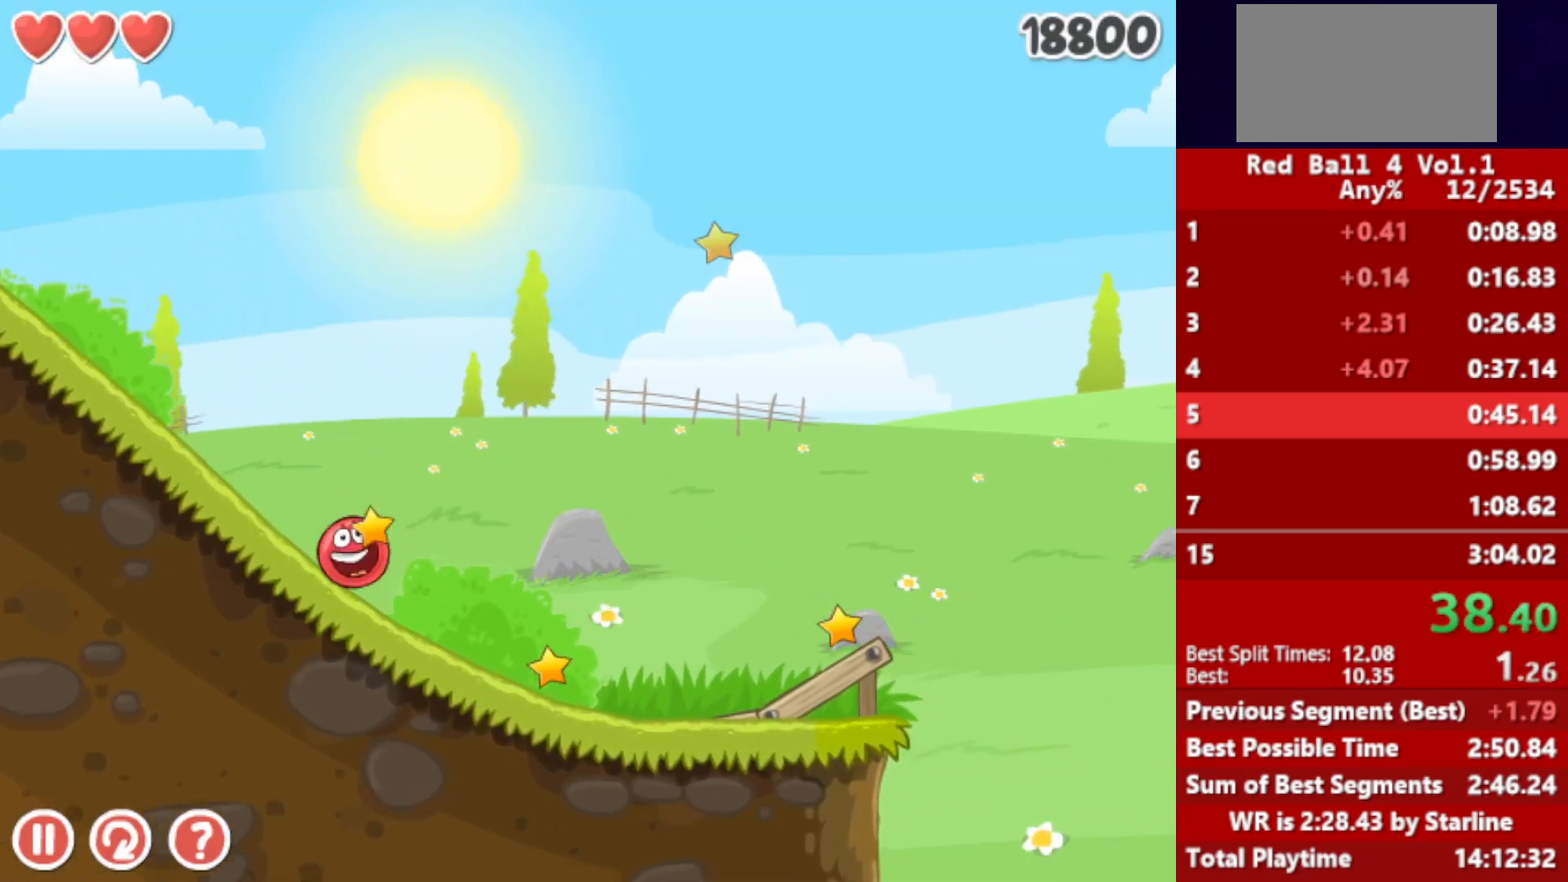
{"keys": ["right"], "events": [[450, "up", "down"], [500, "up", "up"]]}
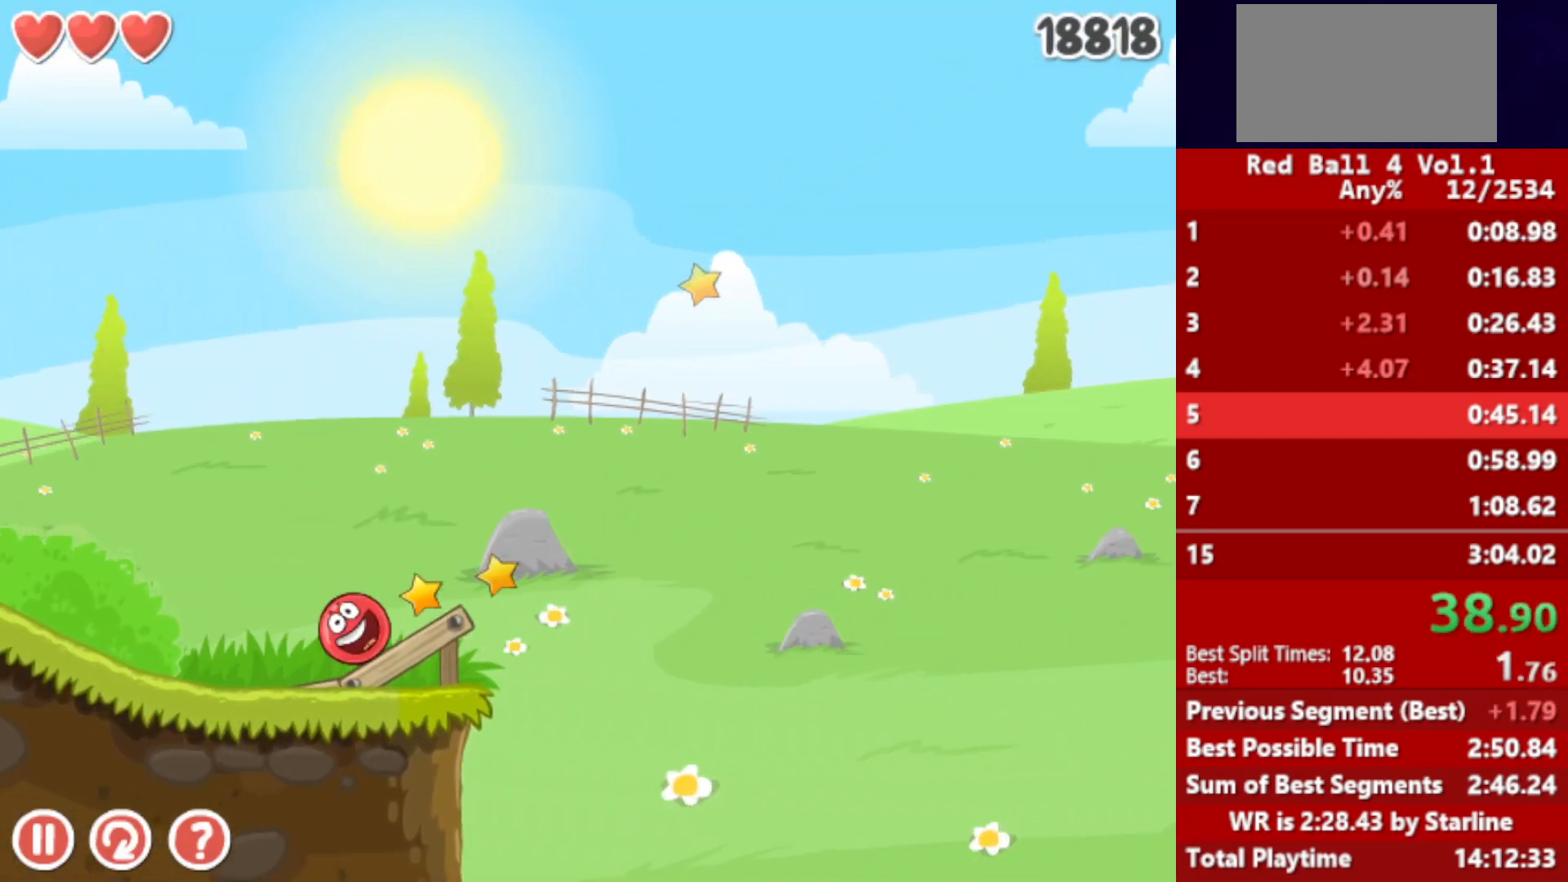
{"keys": ["right"], "events": [[83, "up", "down"], [100, "up", "up"], [150, "up", "down"], [167, "up", "up"], [233, "up", "down"], [267, "up", "up"], [333, "up", "down"], [383, "up", "up"]]}